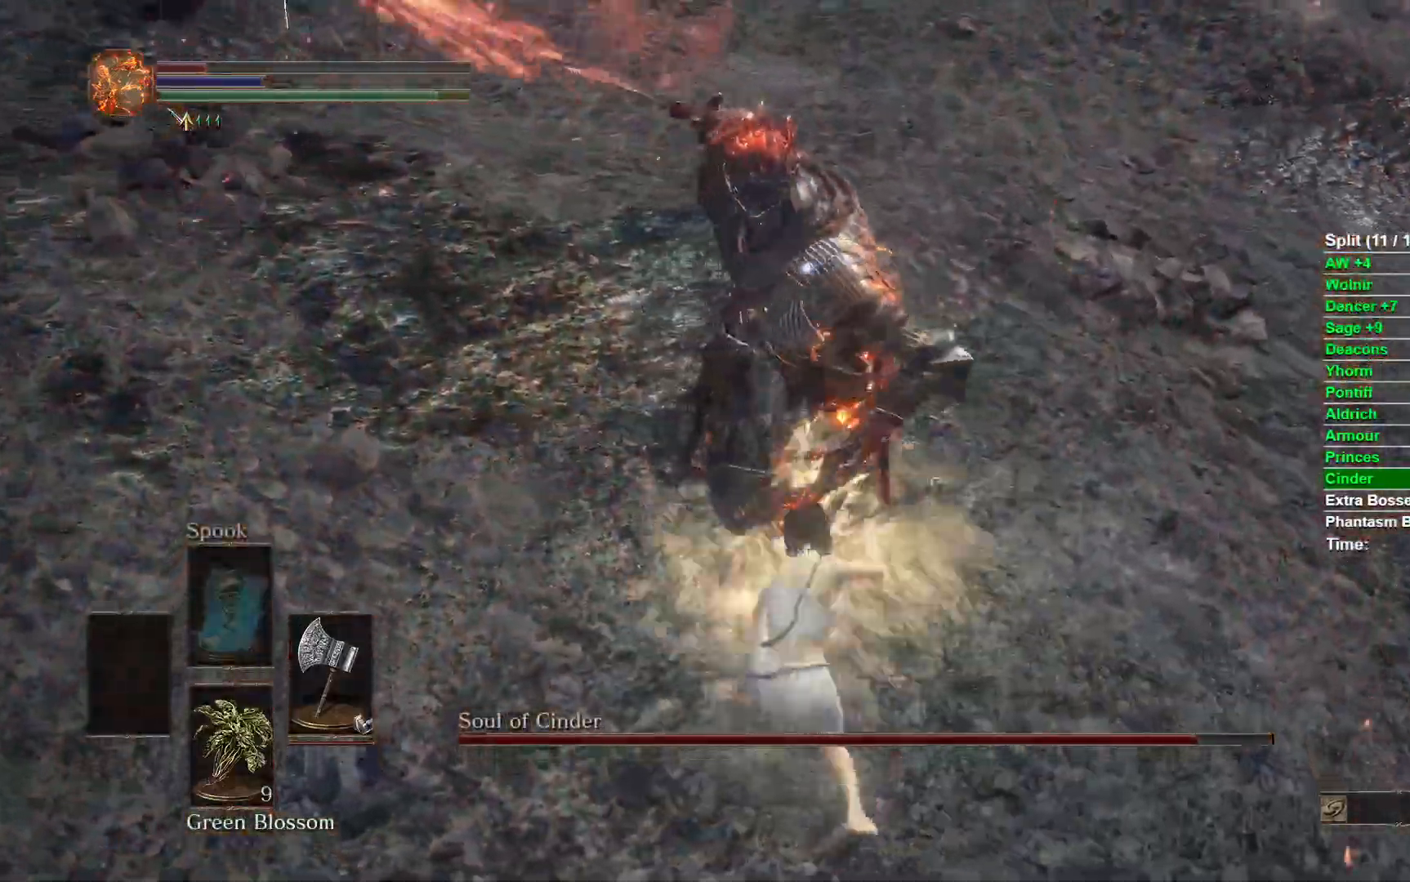
Gameplay with a controller (Xbox layout); each line is a JSON object with the inputs held at the frame after it. "events" lists button and stick changes between this image and that frame as [ms after this image, input, new state], when the widget could be followed in between.
{"buttons": [], "left_stick": "up", "right_stick": "center", "events": [[383, "R3", "down"], [500, "R3", "up"]]}
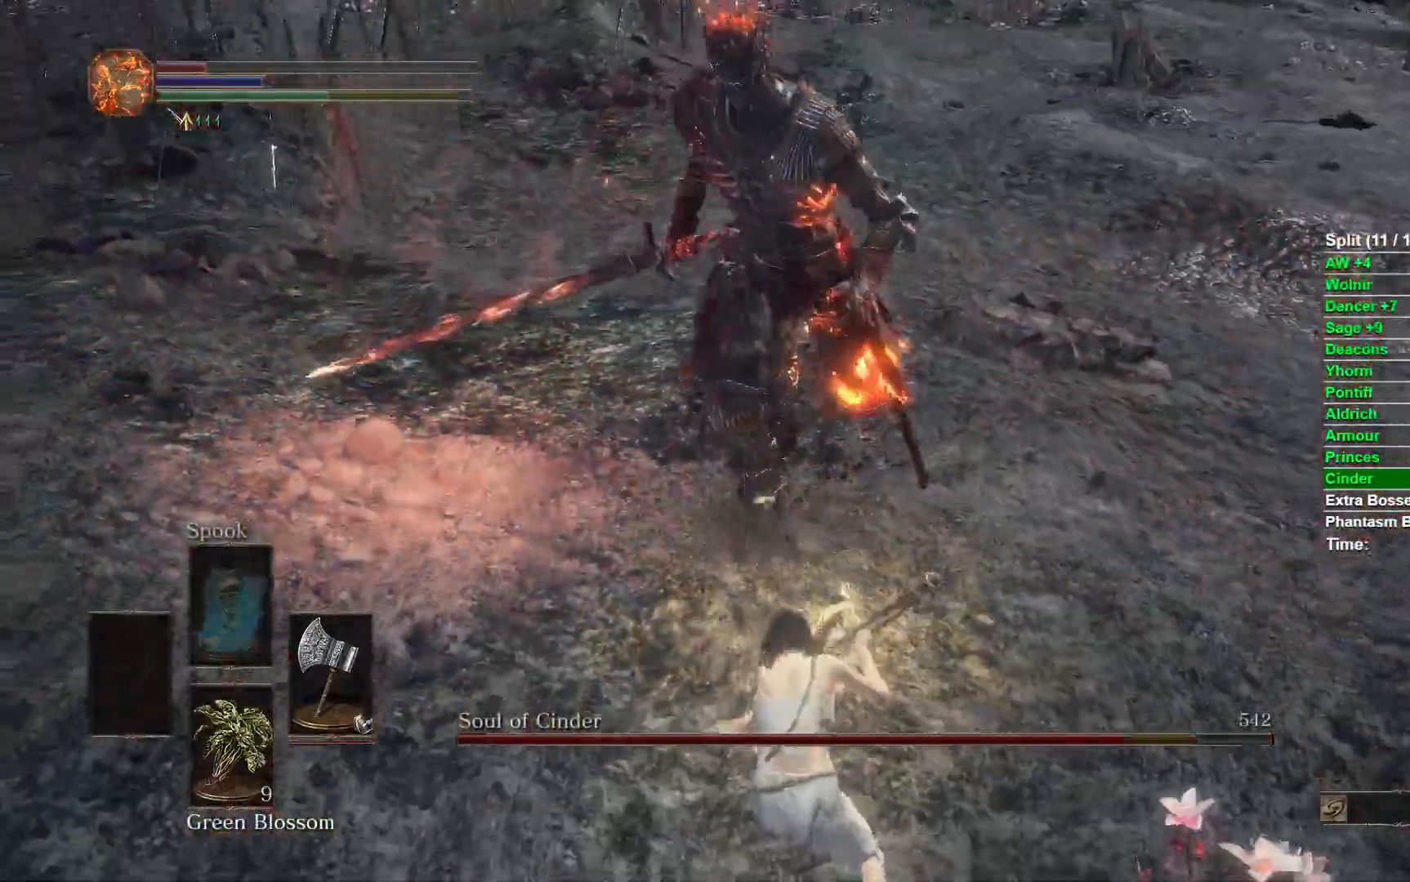
{"buttons": [], "left_stick": "up", "right_stick": "center", "events": []}
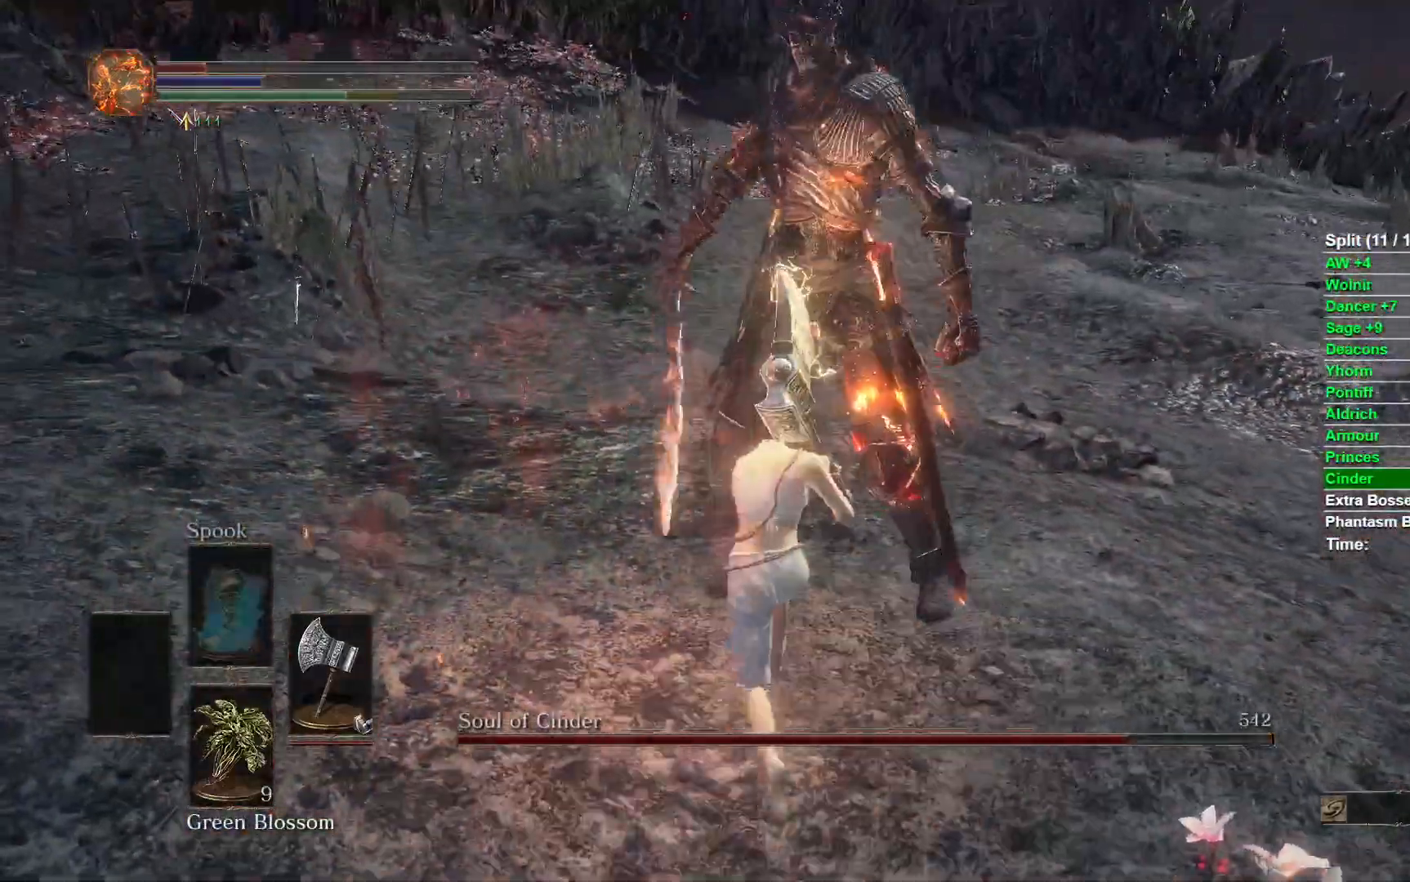
{"buttons": [], "left_stick": "down", "right_stick": "center", "events": [[100, "left_stick", "down"], [333, "B", "down"], [450, "B", "up"]]}
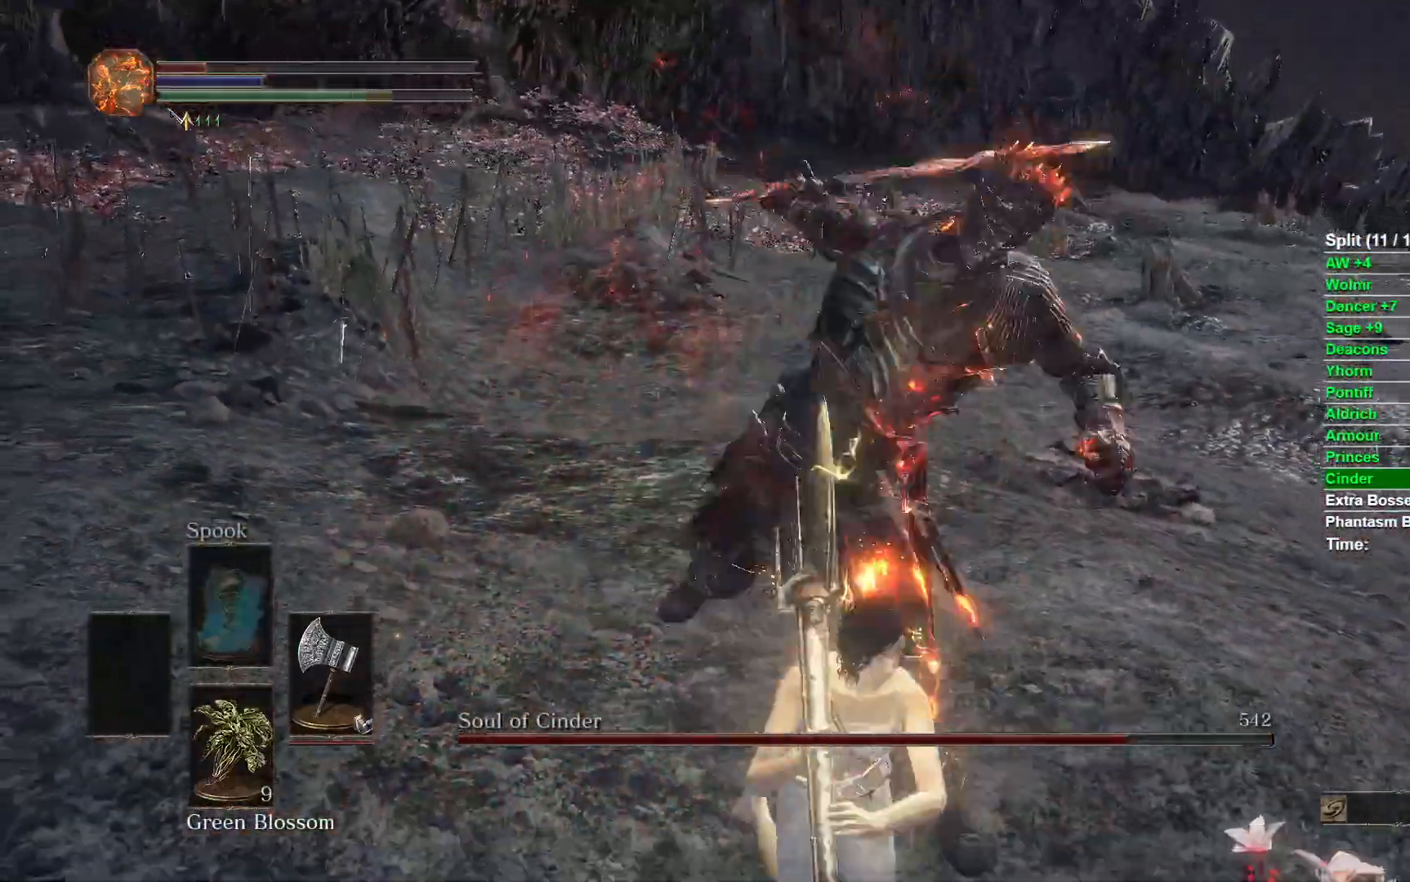
{"buttons": [], "left_stick": "center", "right_stick": "center", "events": [[100, "R3", "down"], [200, "R3", "up"], [450, "left_stick", "center"]]}
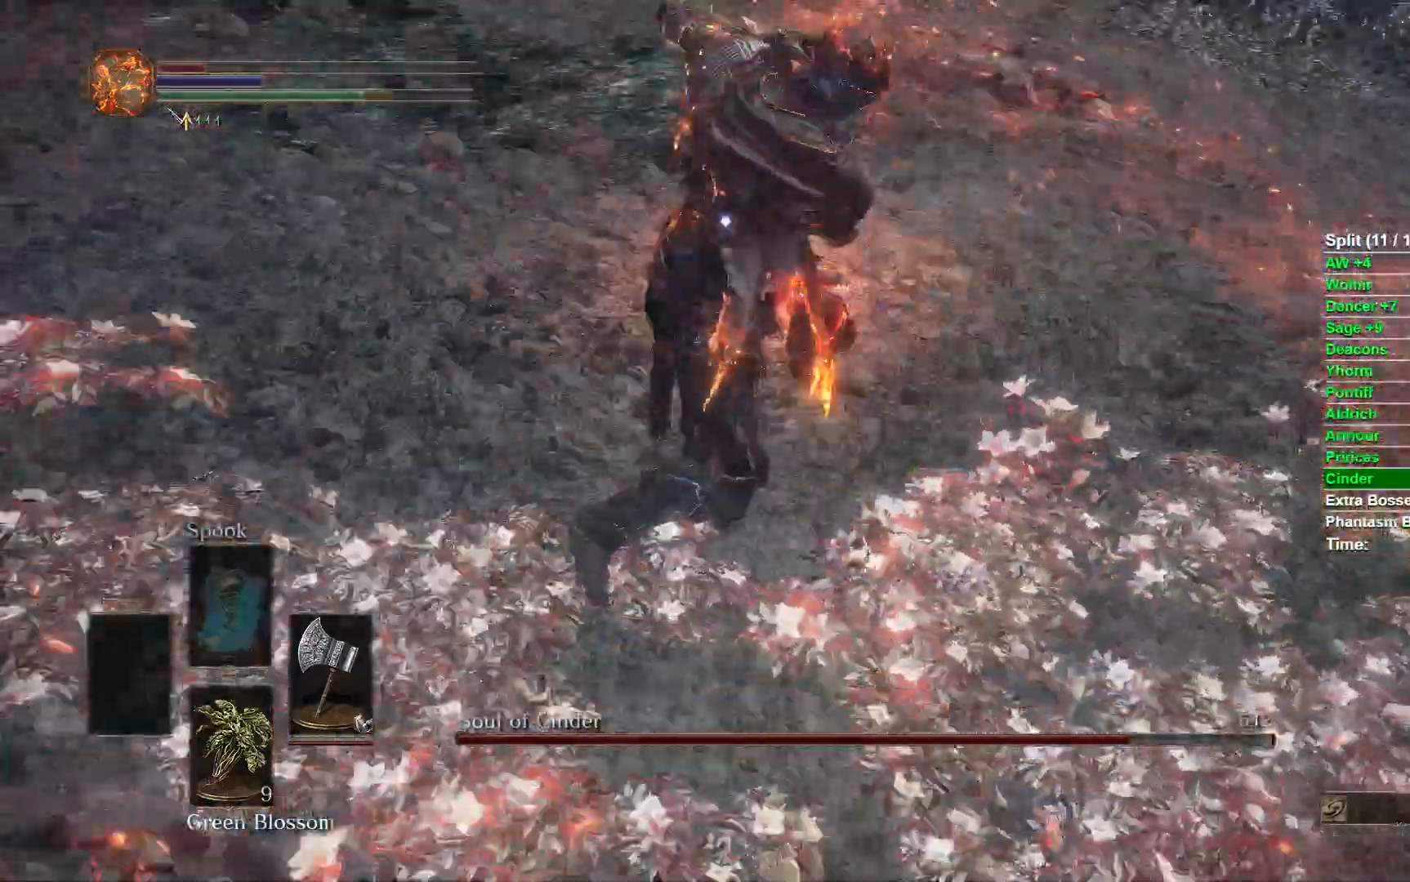
{"buttons": ["B"], "left_stick": "down", "right_stick": "center", "events": [[83, "left_stick", "down"], [450, "B", "down"]]}
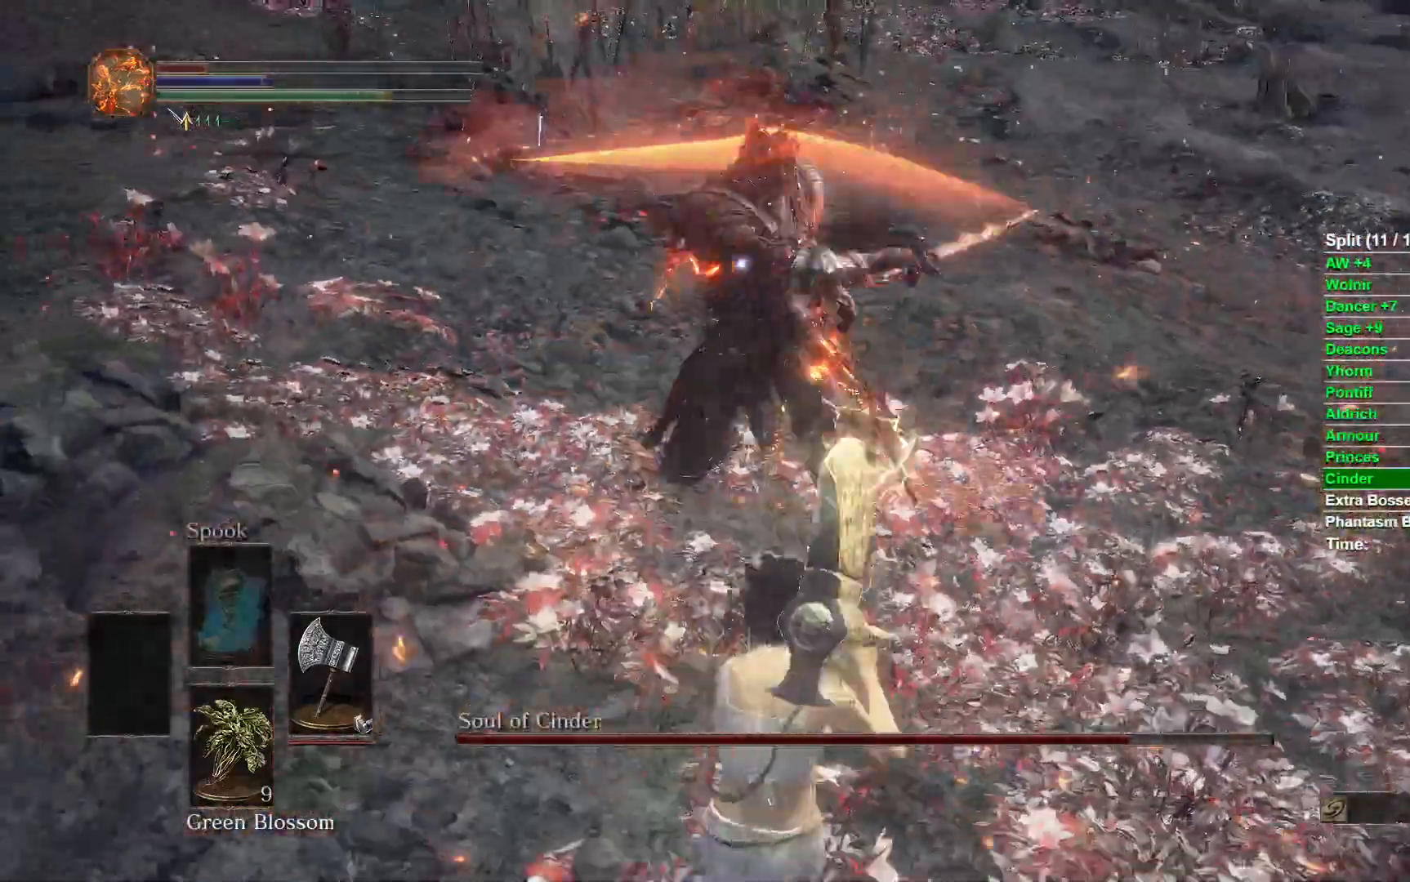
{"buttons": [], "left_stick": "down", "right_stick": "center", "events": [[17, "B", "up"]]}
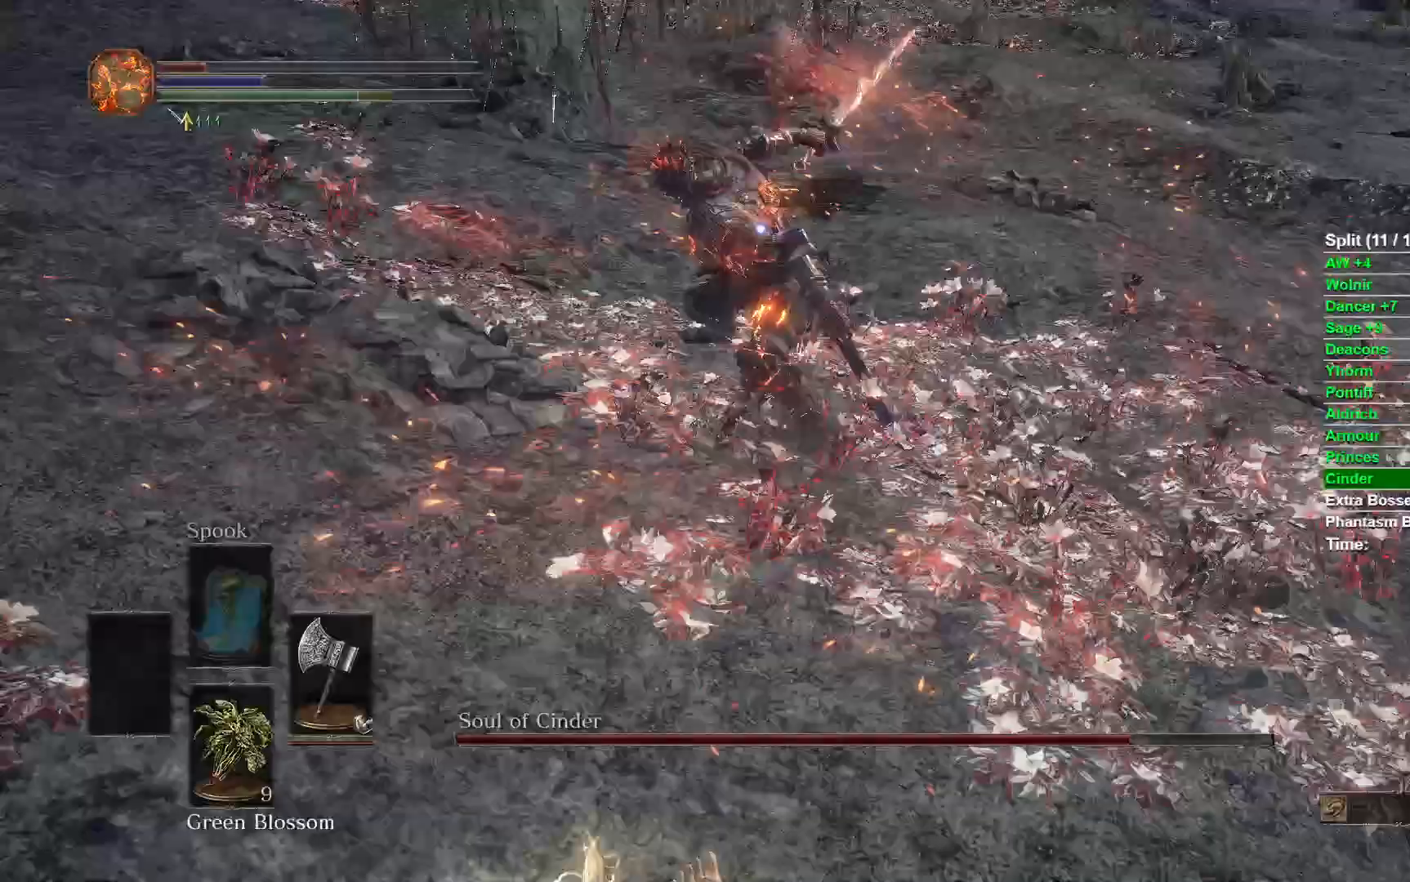
{"buttons": [], "left_stick": "up-right", "right_stick": "center", "events": [[83, "left_stick", "down-right"], [200, "left_stick", "right"], [383, "left_stick", "up-right"], [433, "B", "down"], [500, "B", "up"]]}
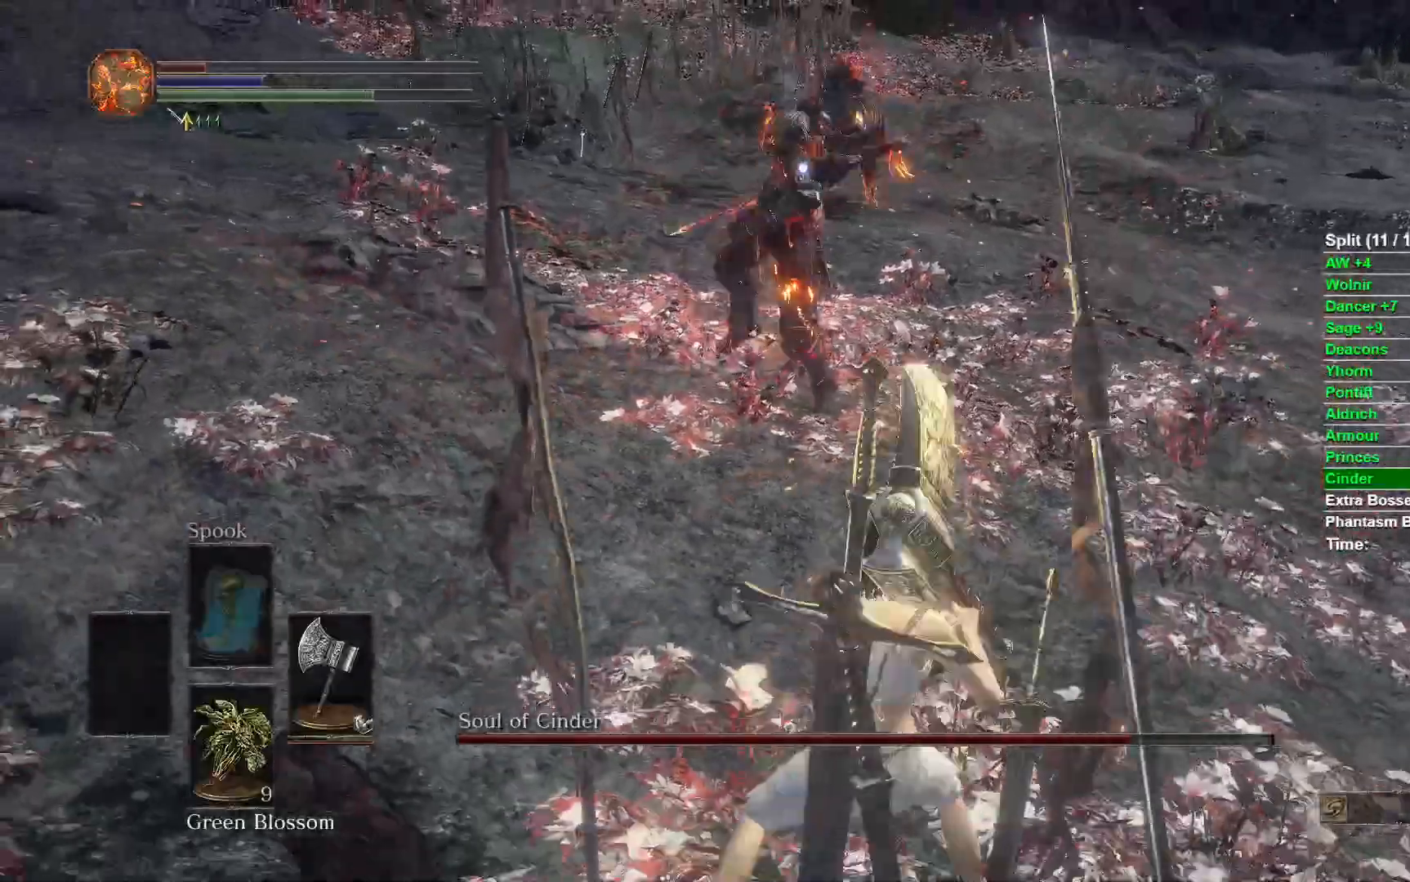
{"buttons": [], "left_stick": "up", "right_stick": "center", "events": [[267, "left_stick", "up"]]}
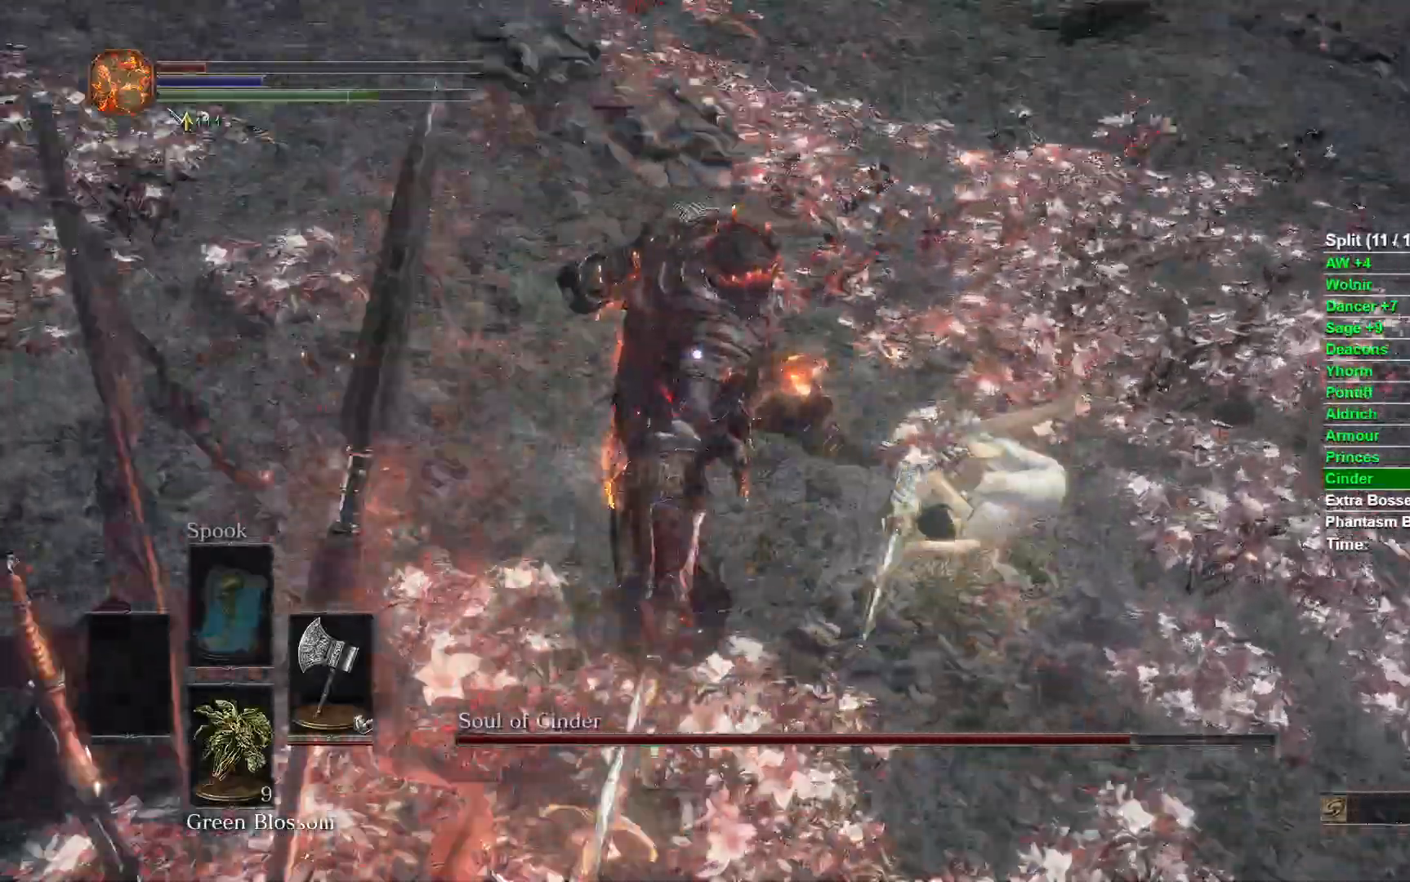
{"buttons": [], "left_stick": "up", "right_stick": "center", "events": [[117, "L1", "down"], [333, "R1", "down"], [383, "L1", "up"], [450, "R1", "up"]]}
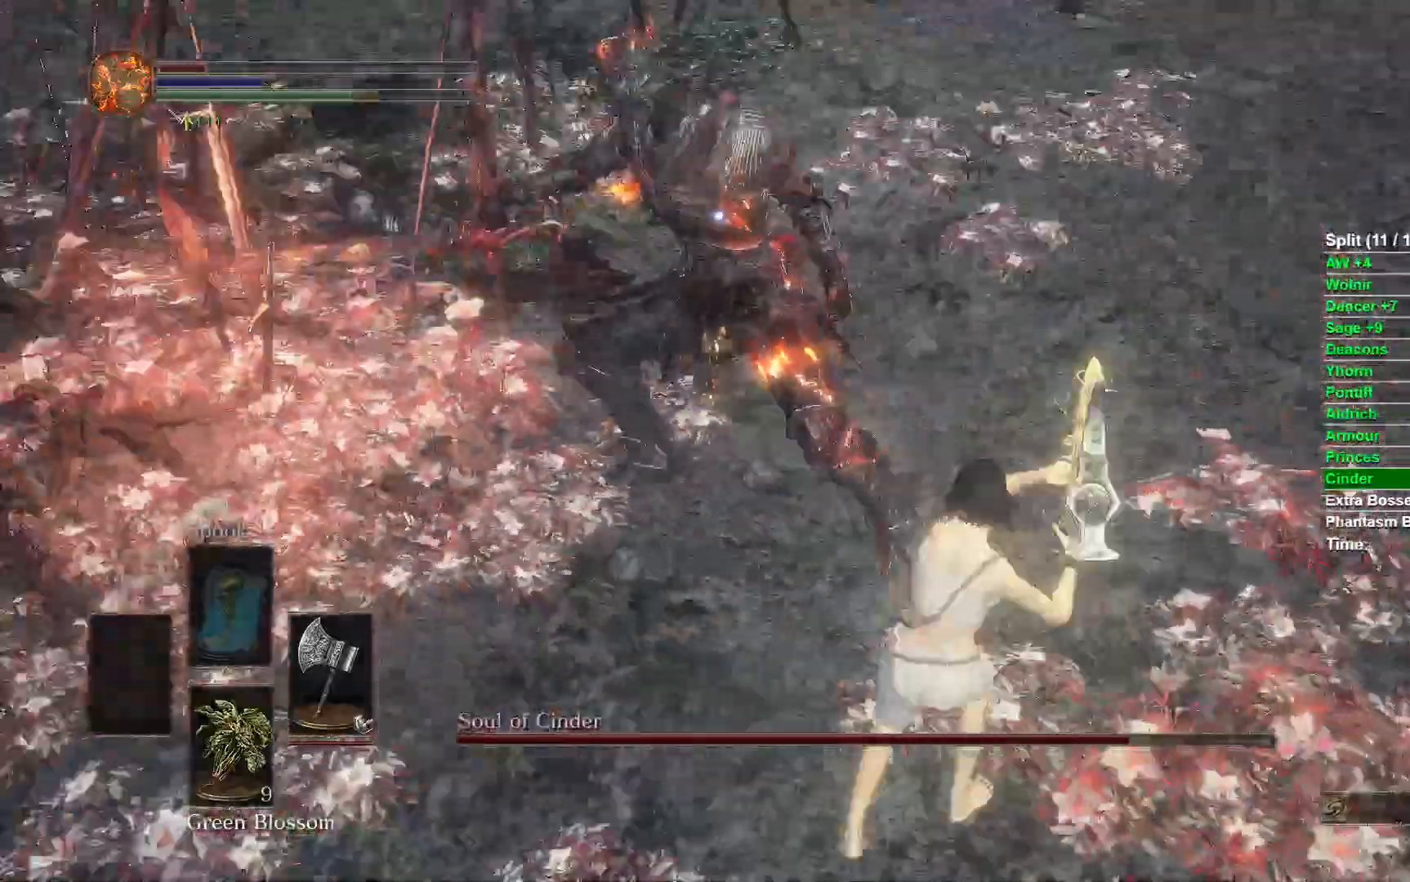
{"buttons": [], "left_stick": "up", "right_stick": "center", "events": []}
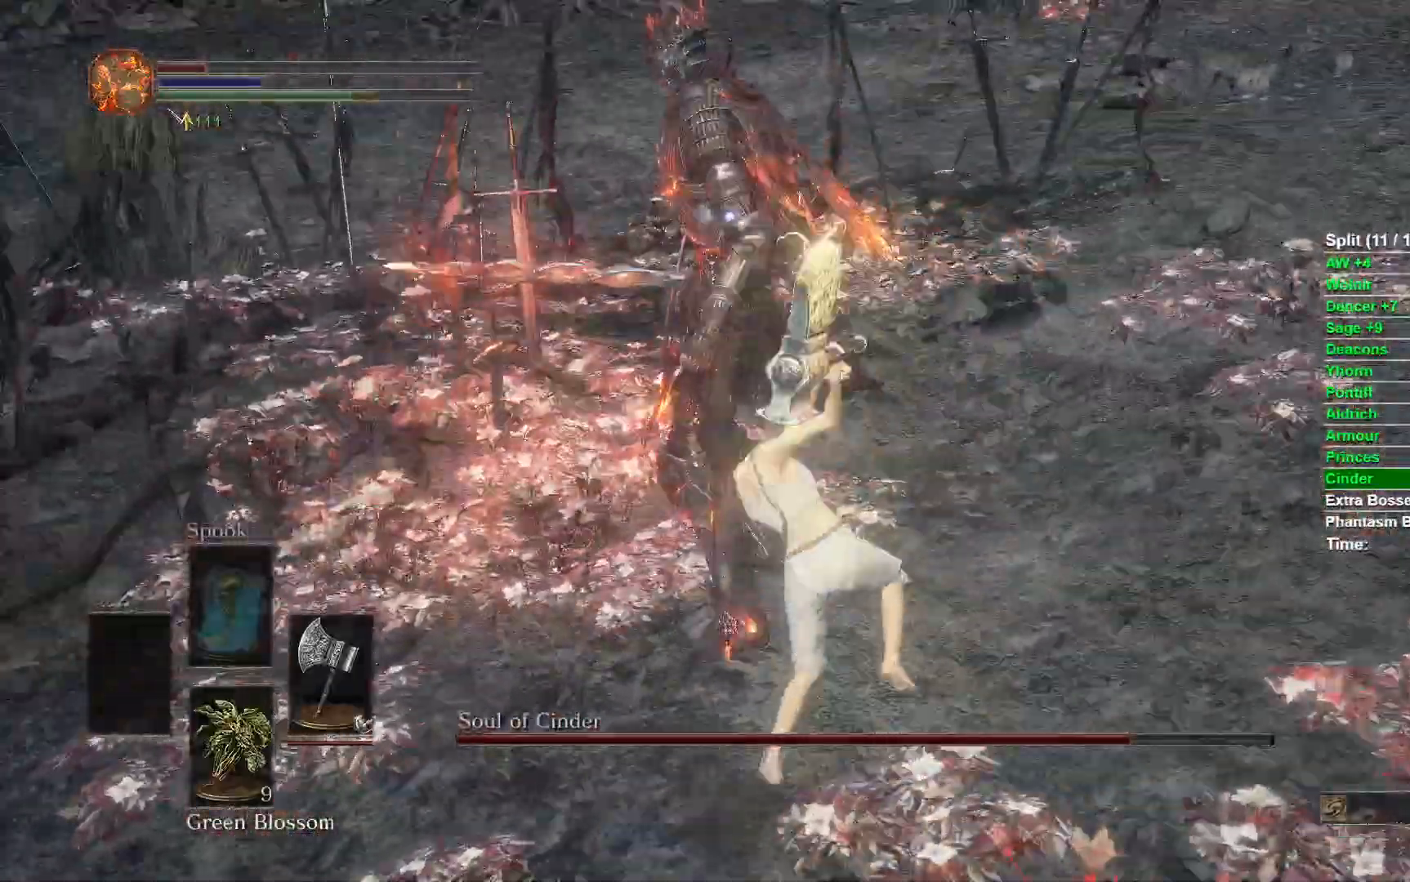
{"buttons": [], "left_stick": "down-right", "right_stick": "center", "events": [[133, "left_stick", "down-right"]]}
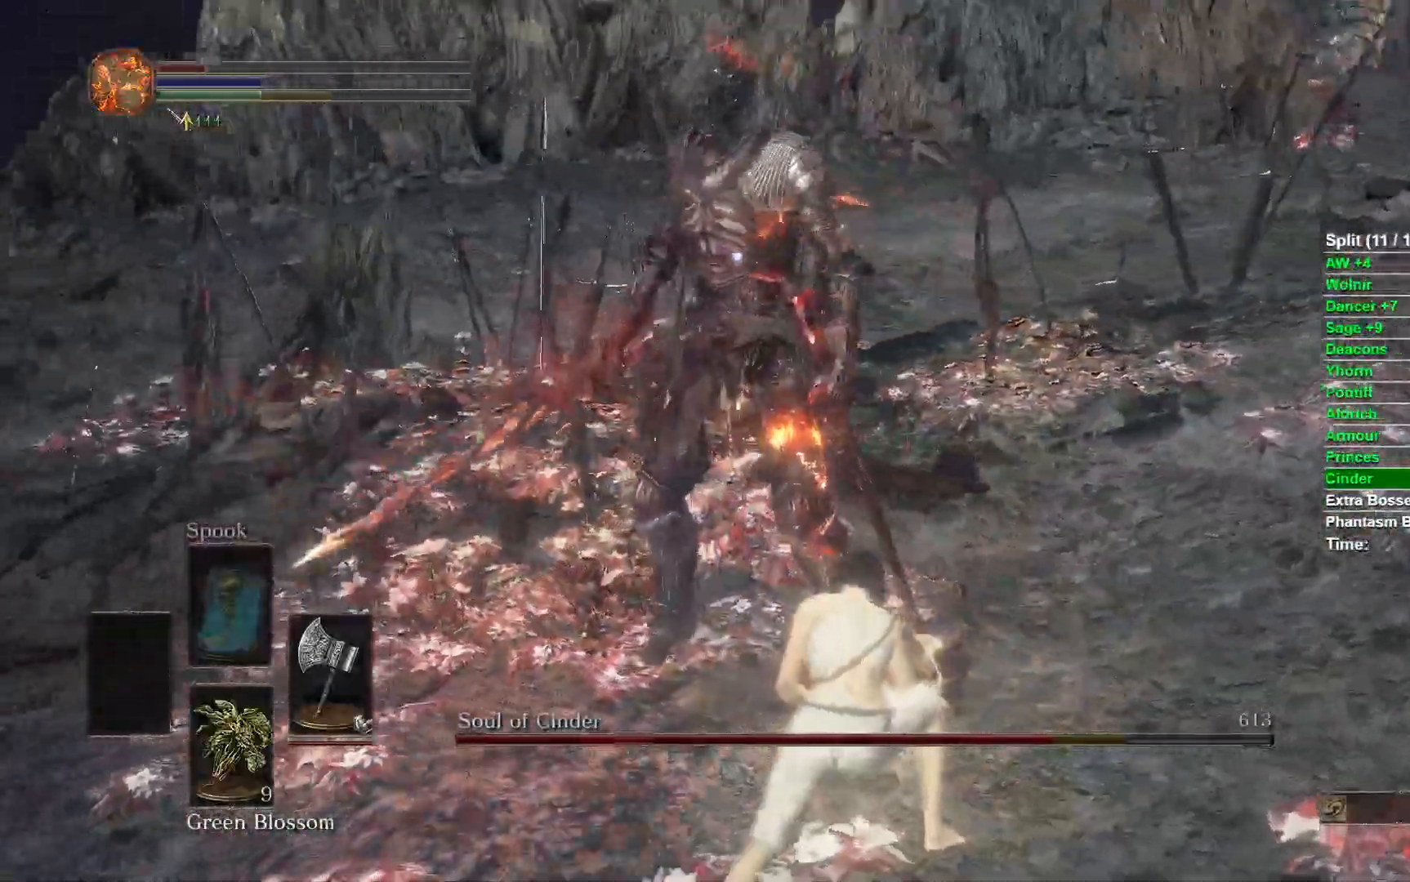
{"buttons": [], "left_stick": "up-right", "right_stick": "center", "events": [[233, "left_stick", "right"], [333, "left_stick", "up-right"]]}
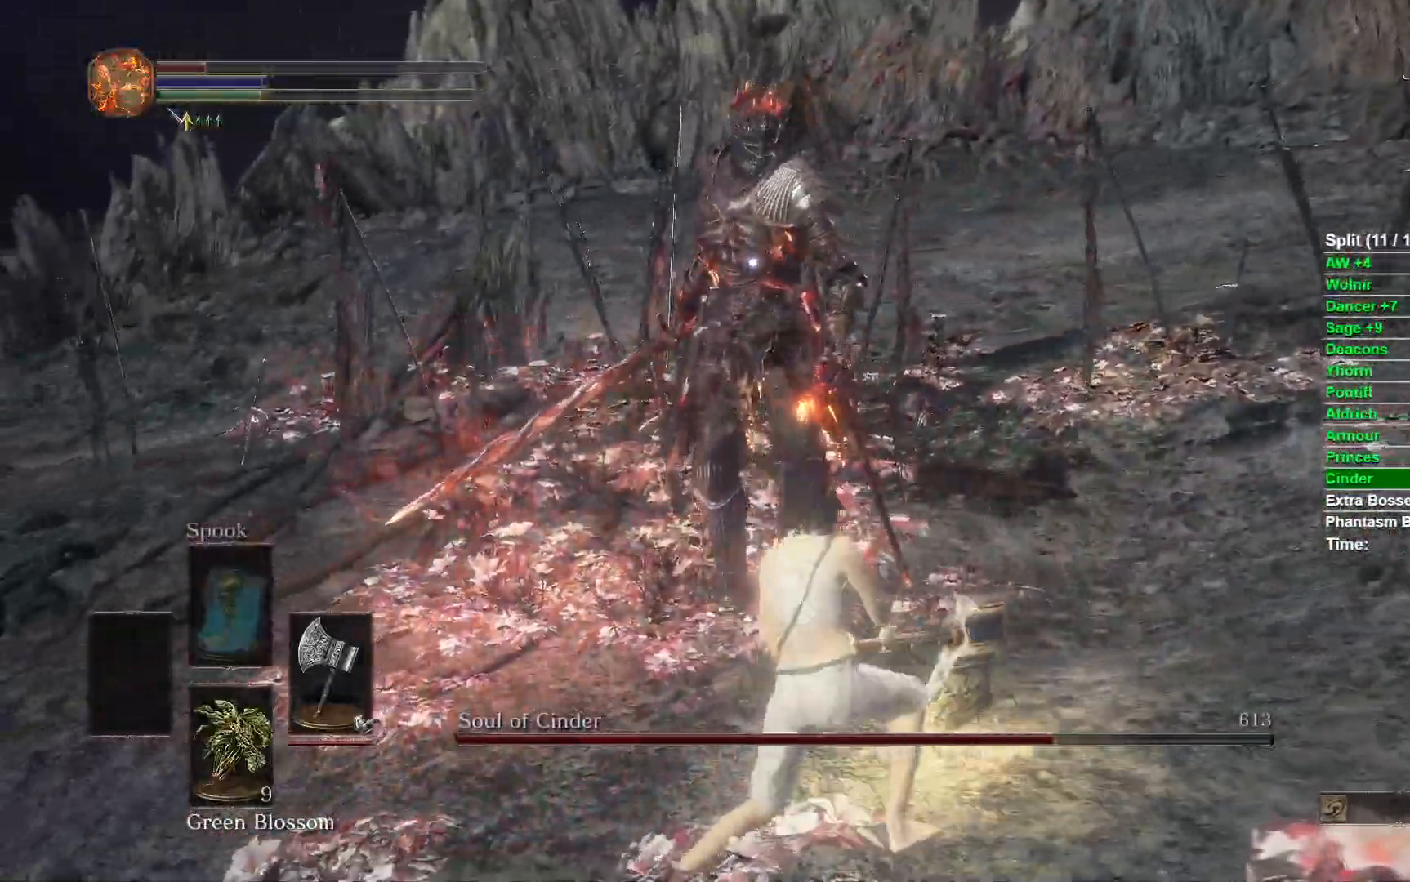
{"buttons": [], "left_stick": "down-left", "right_stick": "center", "events": [[367, "left_stick", "up-left"], [450, "left_stick", "down-left"]]}
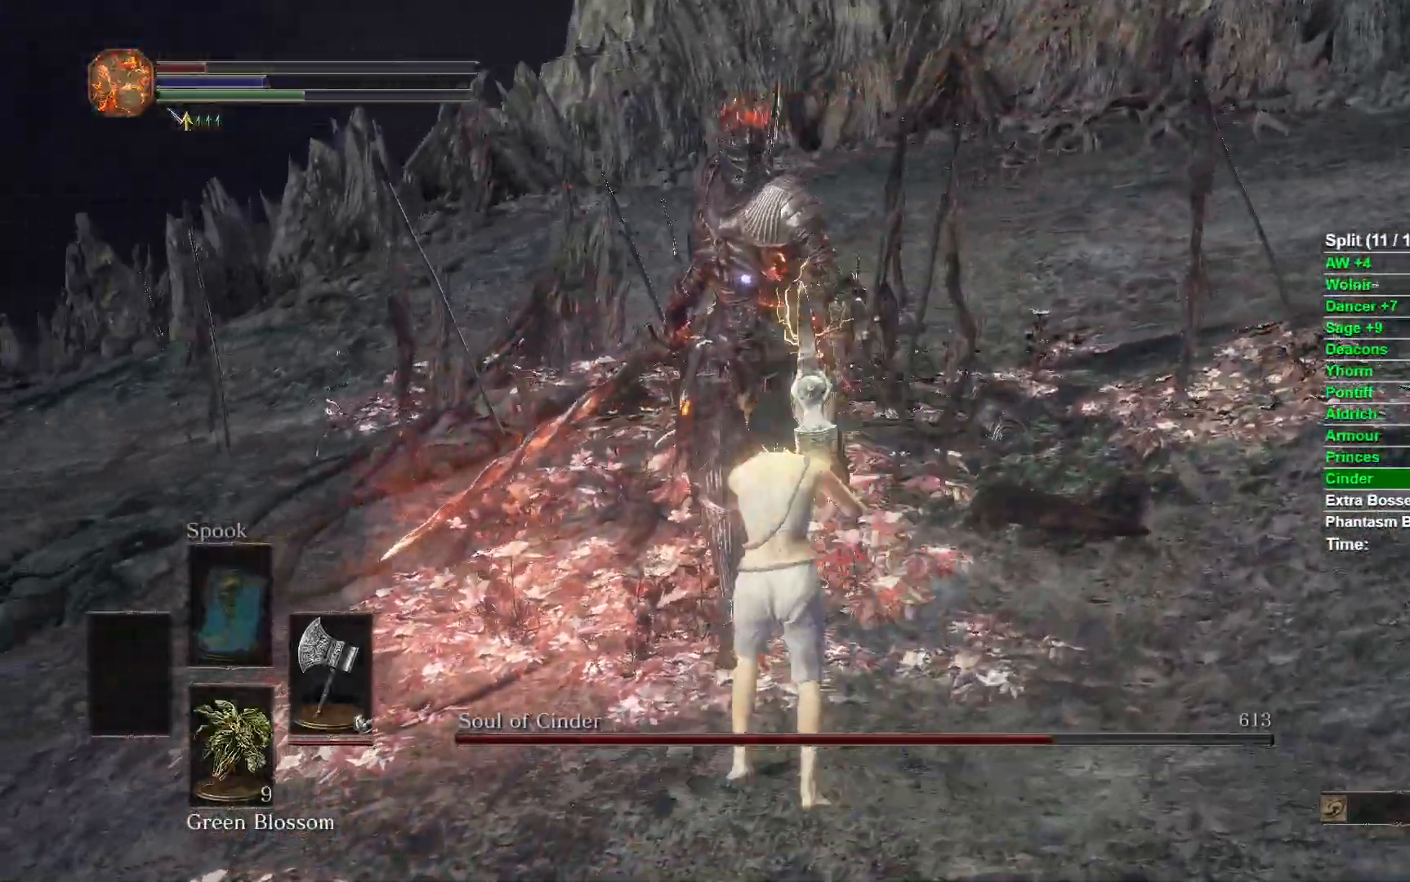
{"buttons": [], "left_stick": "down-right", "right_stick": "center", "events": [[83, "left_stick", "down"], [283, "left_stick", "down-right"]]}
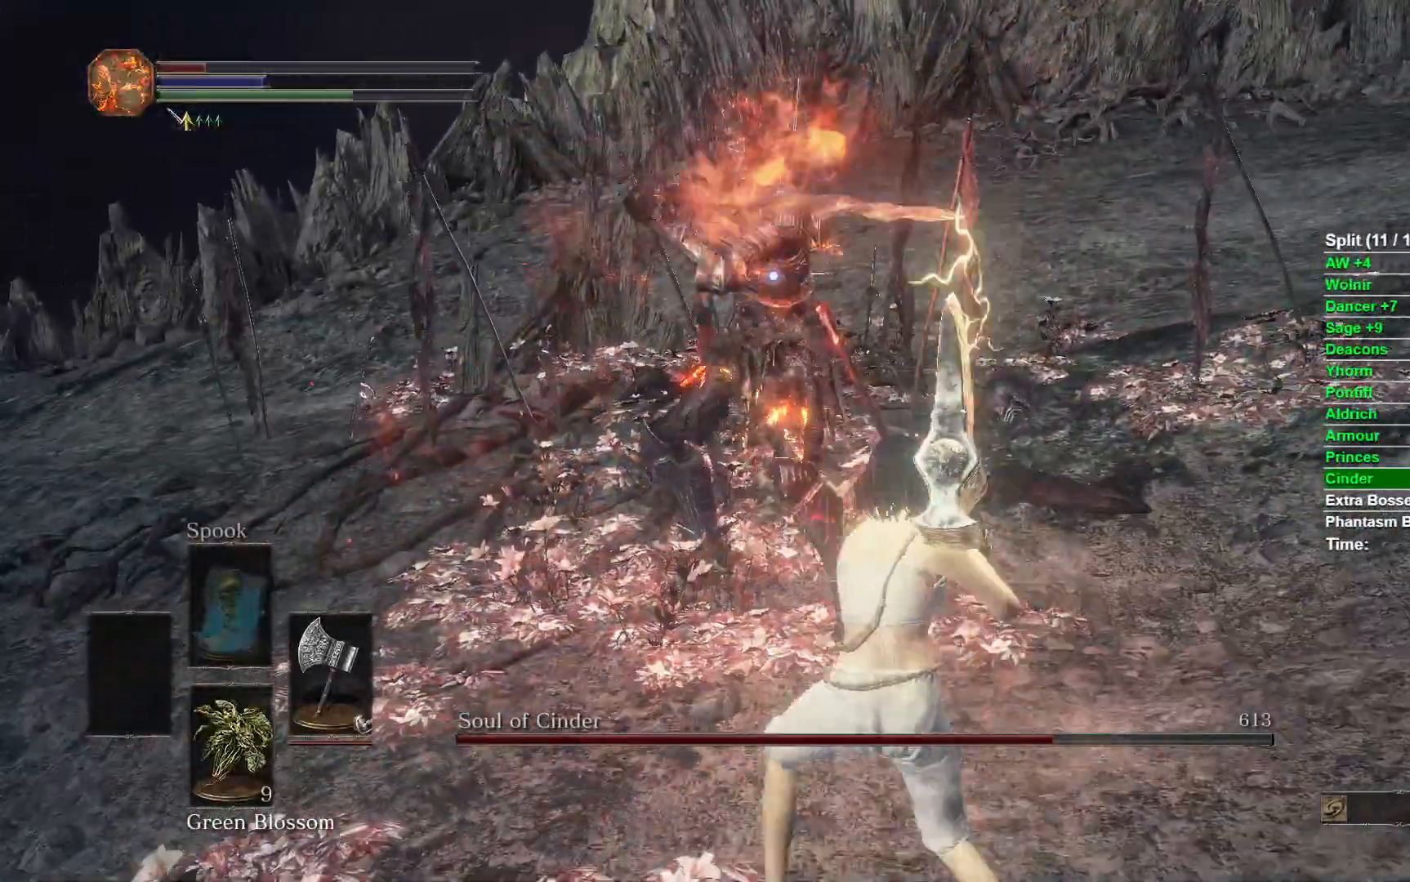
{"buttons": [], "left_stick": "down-right", "right_stick": "center", "events": []}
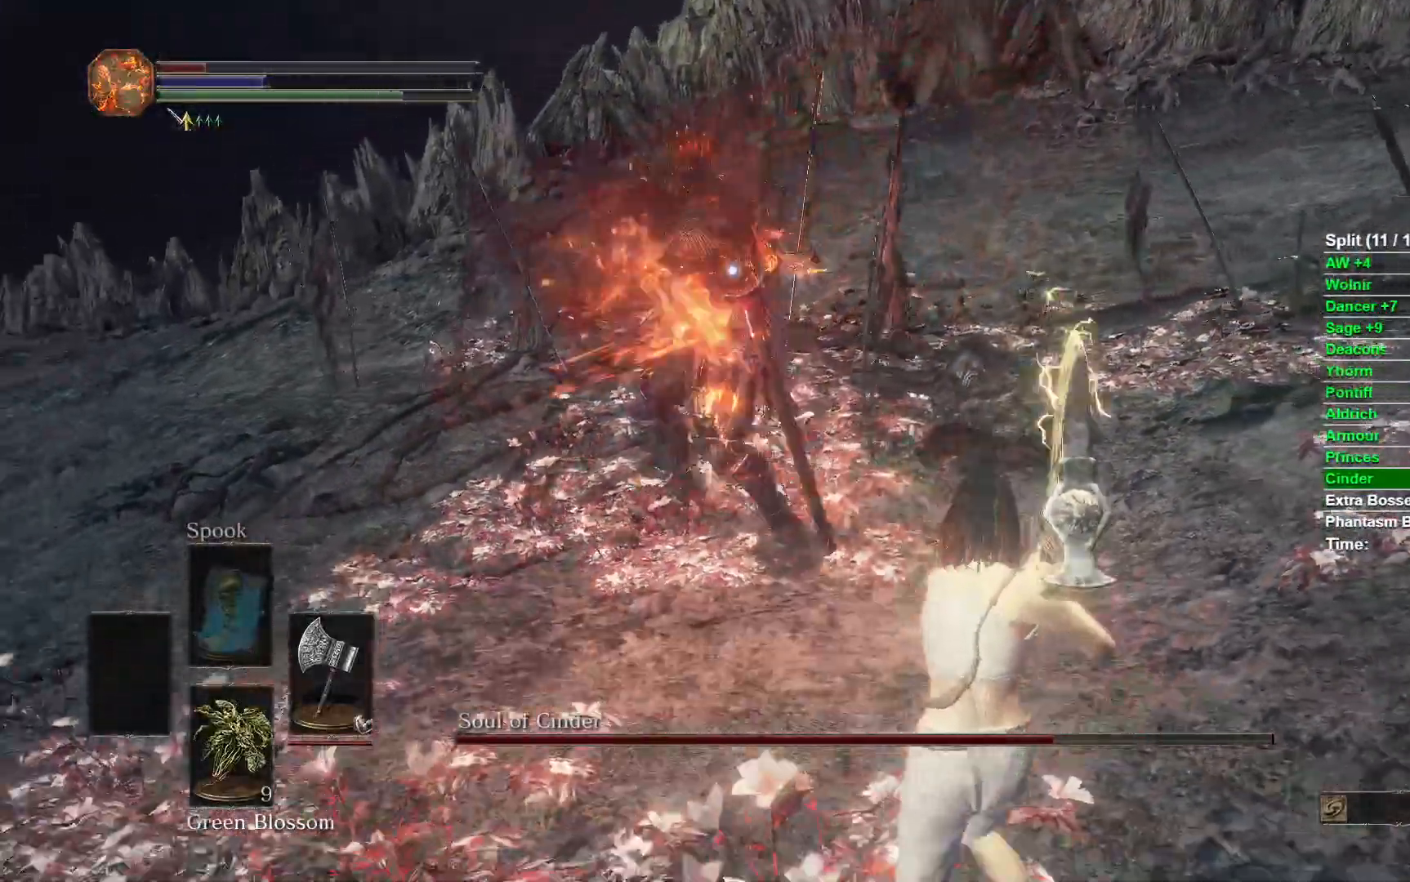
{"buttons": [], "left_stick": "down-right", "right_stick": "center", "events": []}
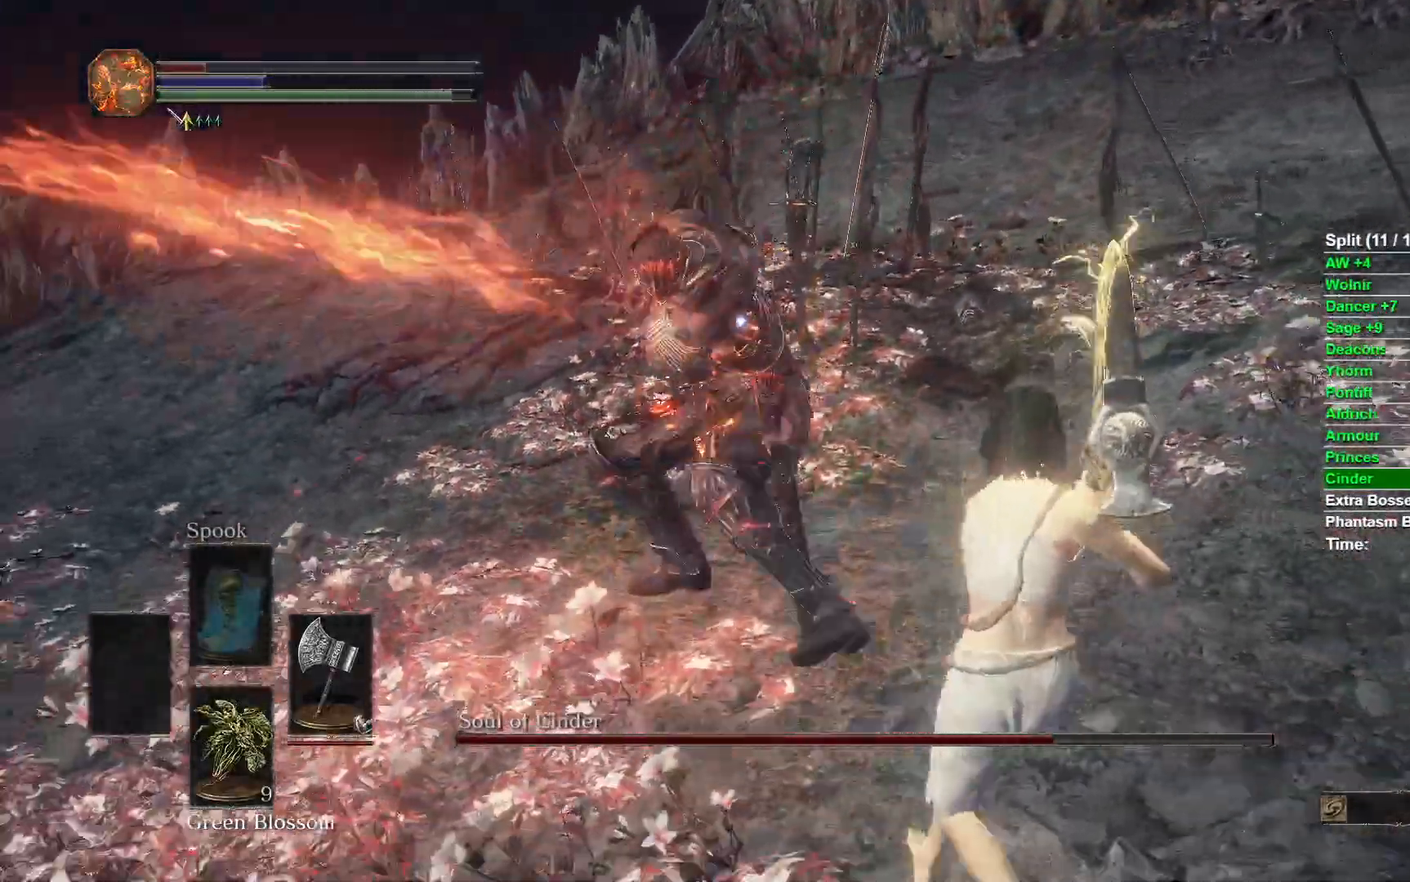
{"buttons": [], "left_stick": "center", "right_stick": "center", "events": [[317, "left_stick", "center"]]}
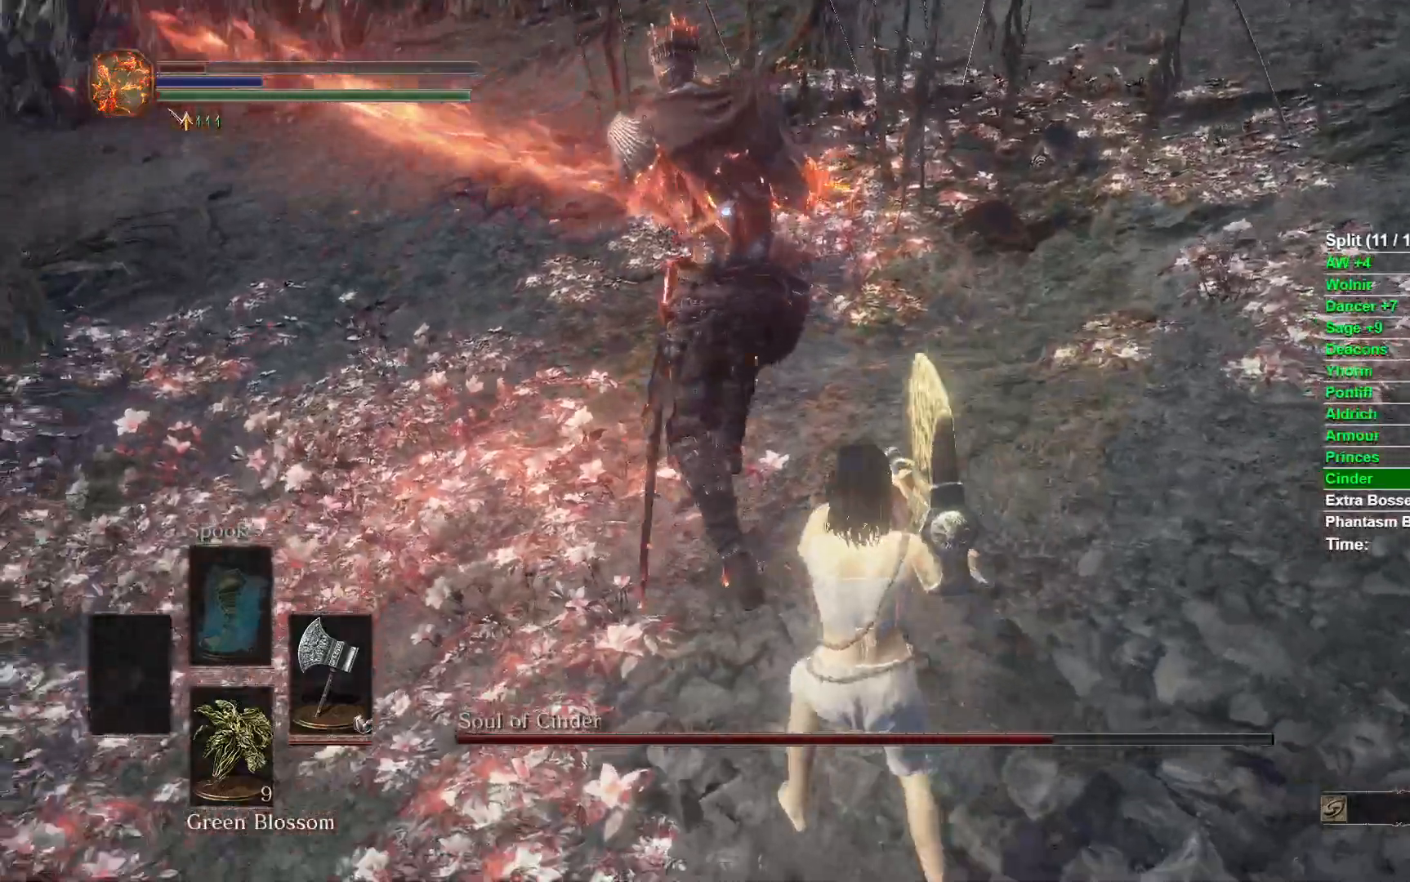
{"buttons": [], "left_stick": "center", "right_stick": "center", "events": []}
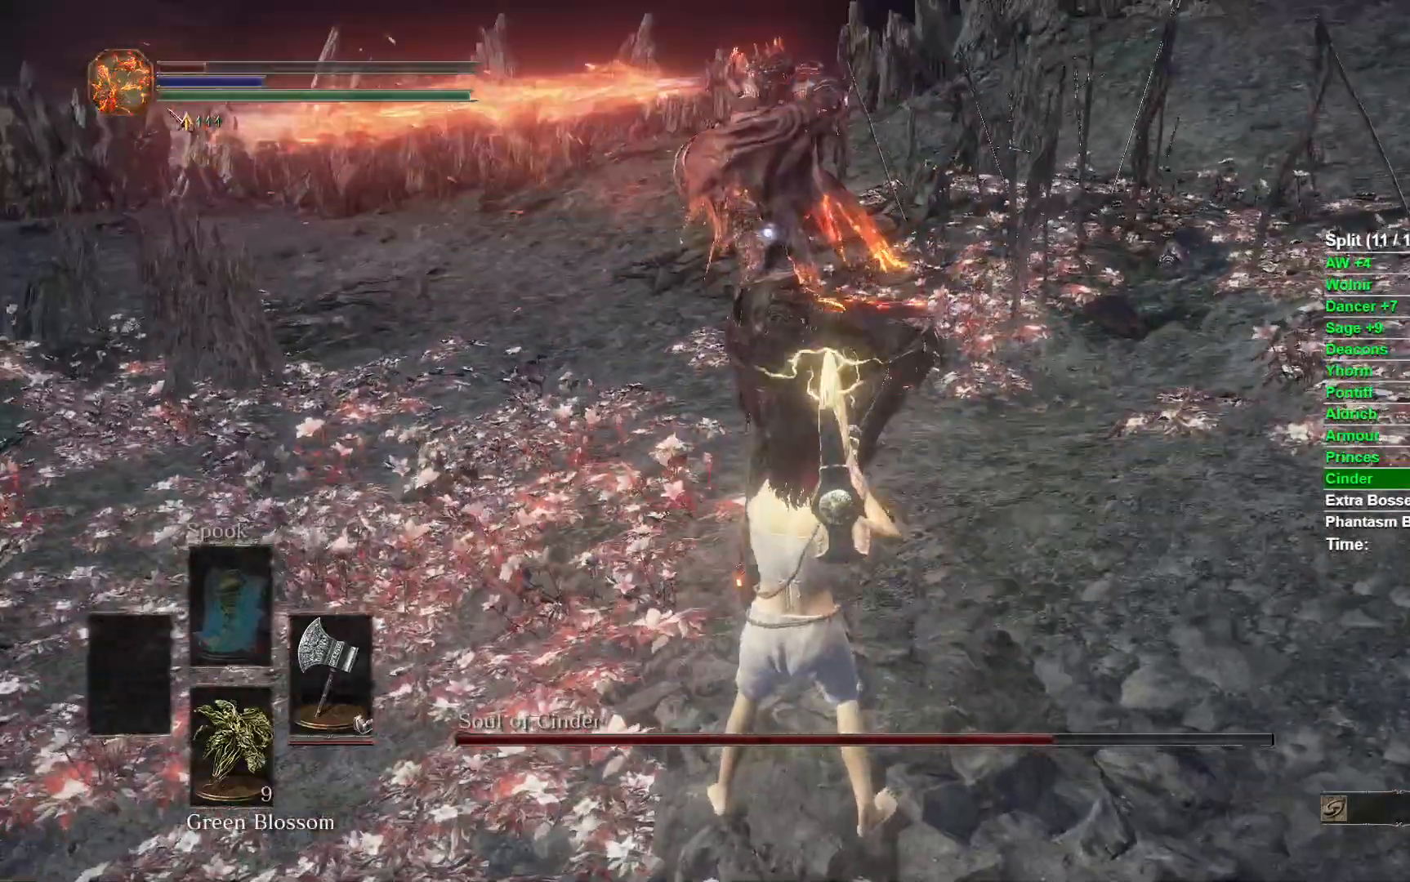
{"buttons": [], "left_stick": "up", "right_stick": "center", "events": [[33, "left_stick", "up"], [83, "B", "down"], [150, "B", "up"]]}
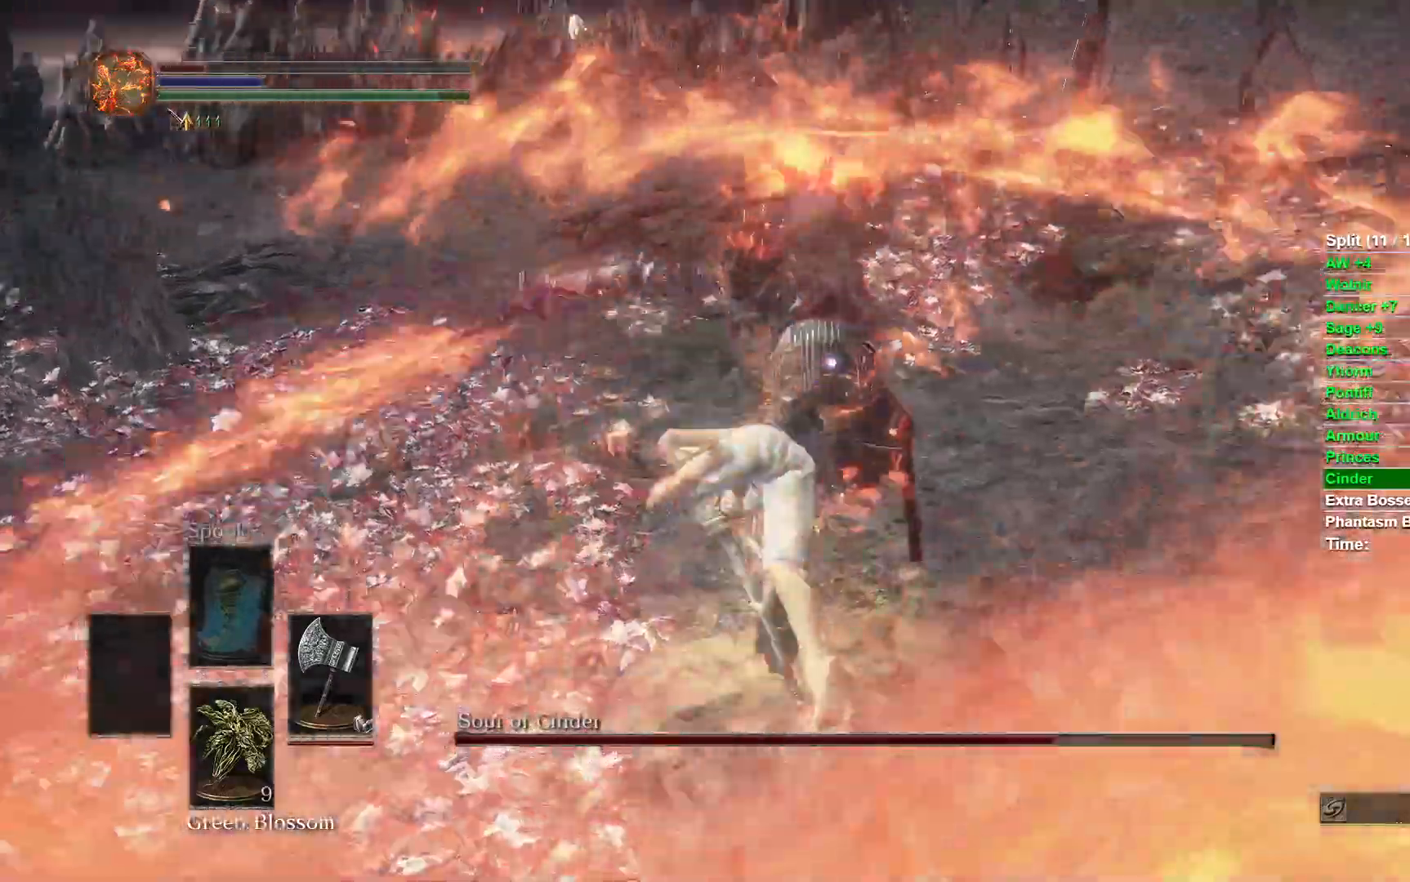
{"buttons": [], "left_stick": "up-right", "right_stick": "center", "events": [[267, "left_stick", "up-right"], [283, "R1", "down"], [417, "R1", "up"]]}
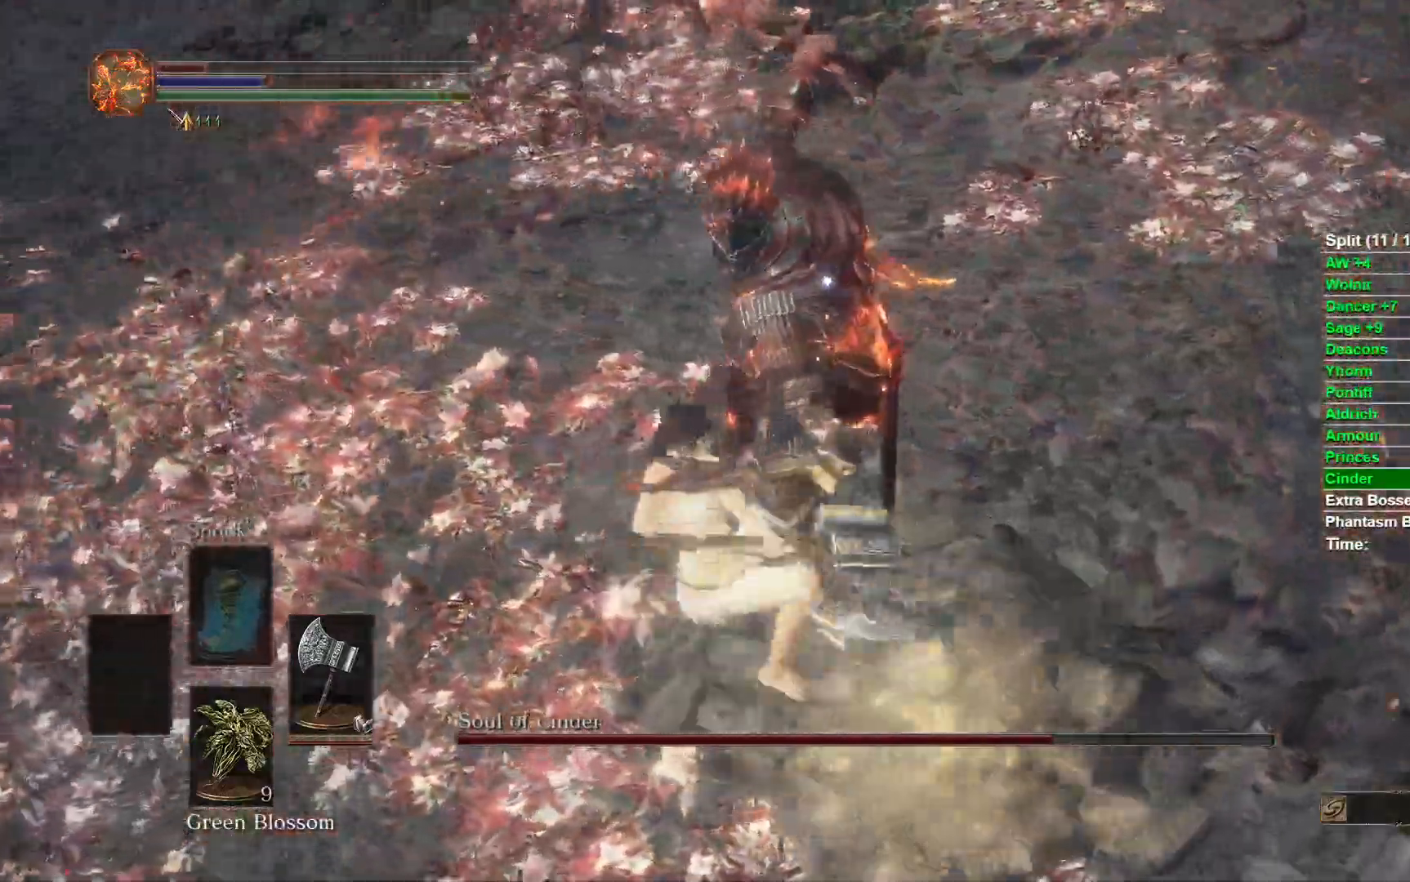
{"buttons": [], "left_stick": "up-left", "right_stick": "center", "events": [[283, "left_stick", "up"], [417, "left_stick", "up-left"]]}
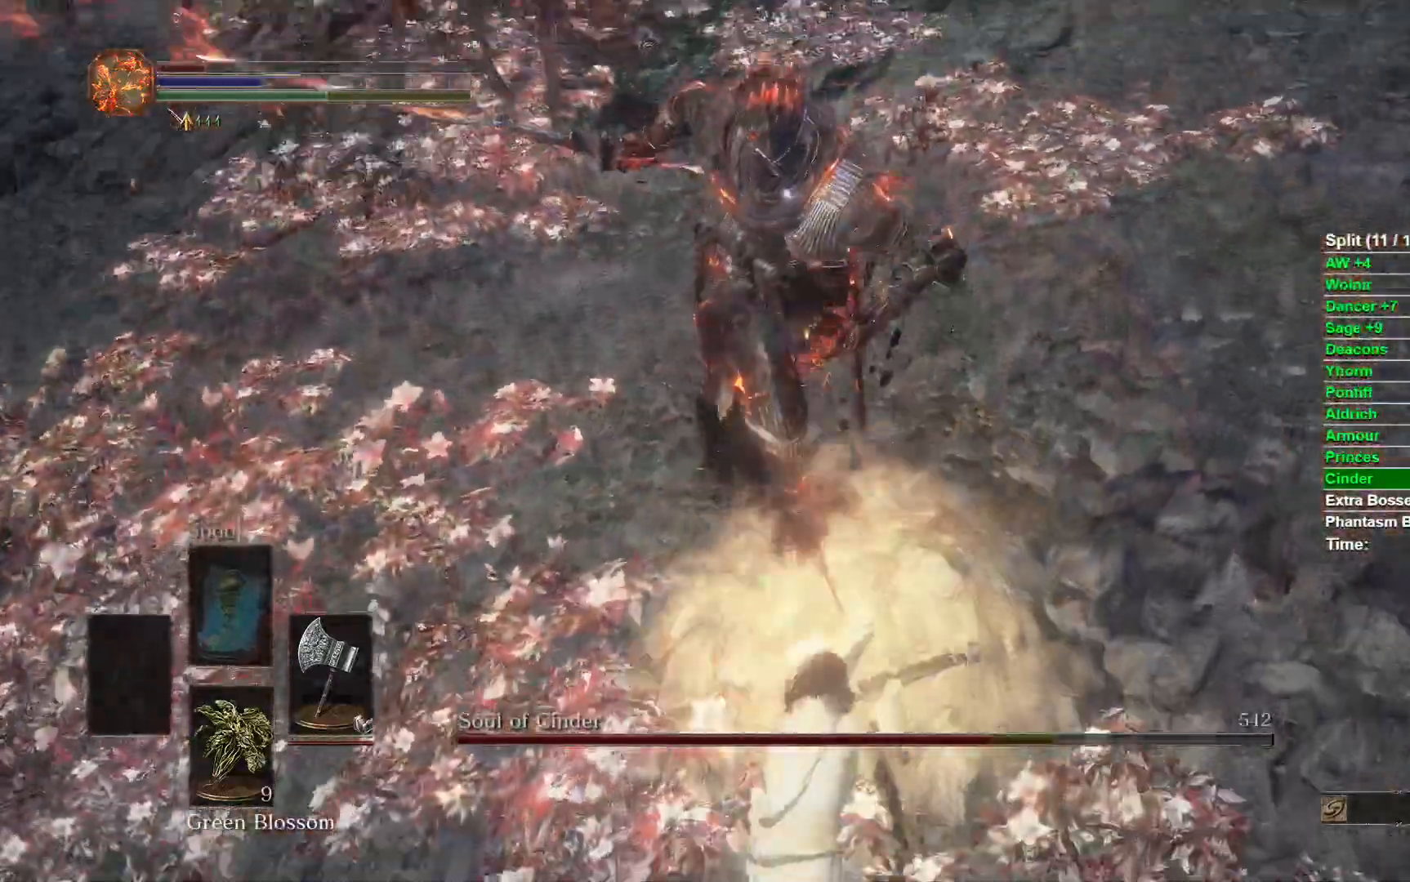
{"buttons": [], "left_stick": "up-right", "right_stick": "center", "events": [[350, "left_stick", "up"], [500, "left_stick", "up-right"]]}
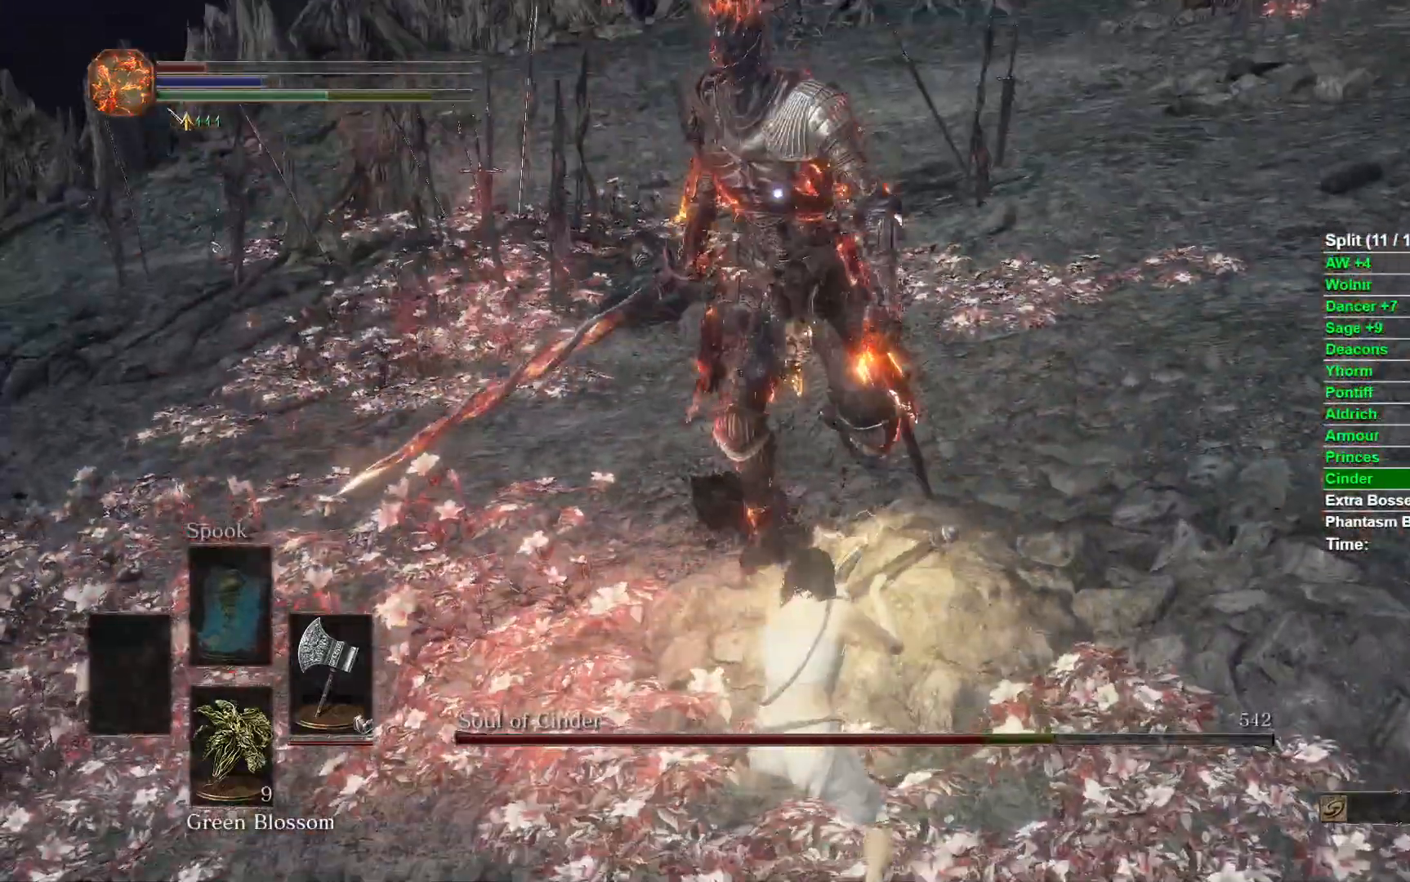
{"buttons": [], "left_stick": "down-right", "right_stick": "center", "events": [[117, "left_stick", "right"], [267, "left_stick", "down-right"]]}
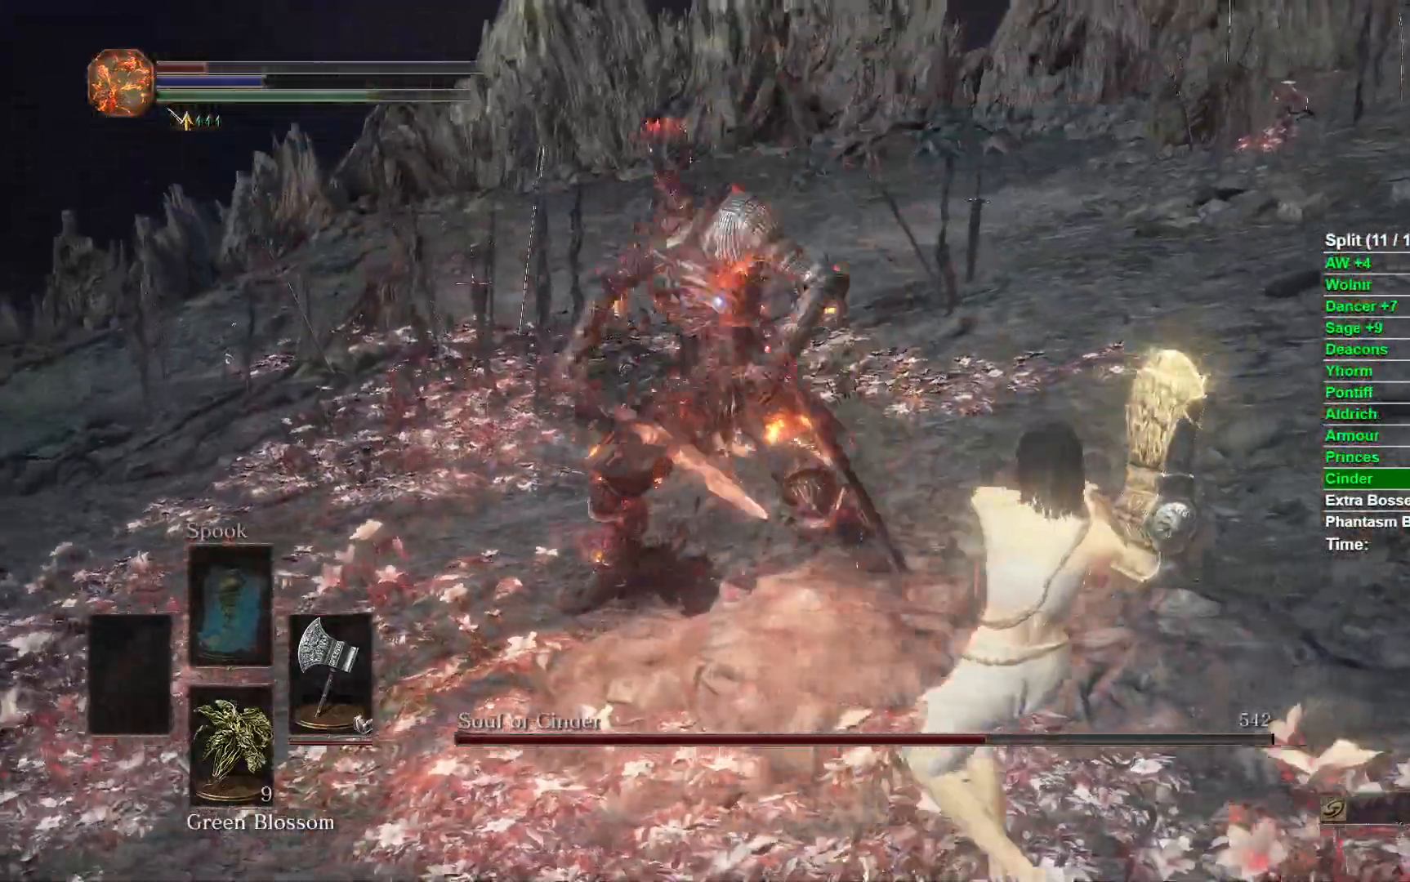
{"buttons": ["B"], "left_stick": "up-right", "right_stick": "center", "events": [[250, "left_stick", "right"], [383, "B", "down"], [450, "left_stick", "up-right"]]}
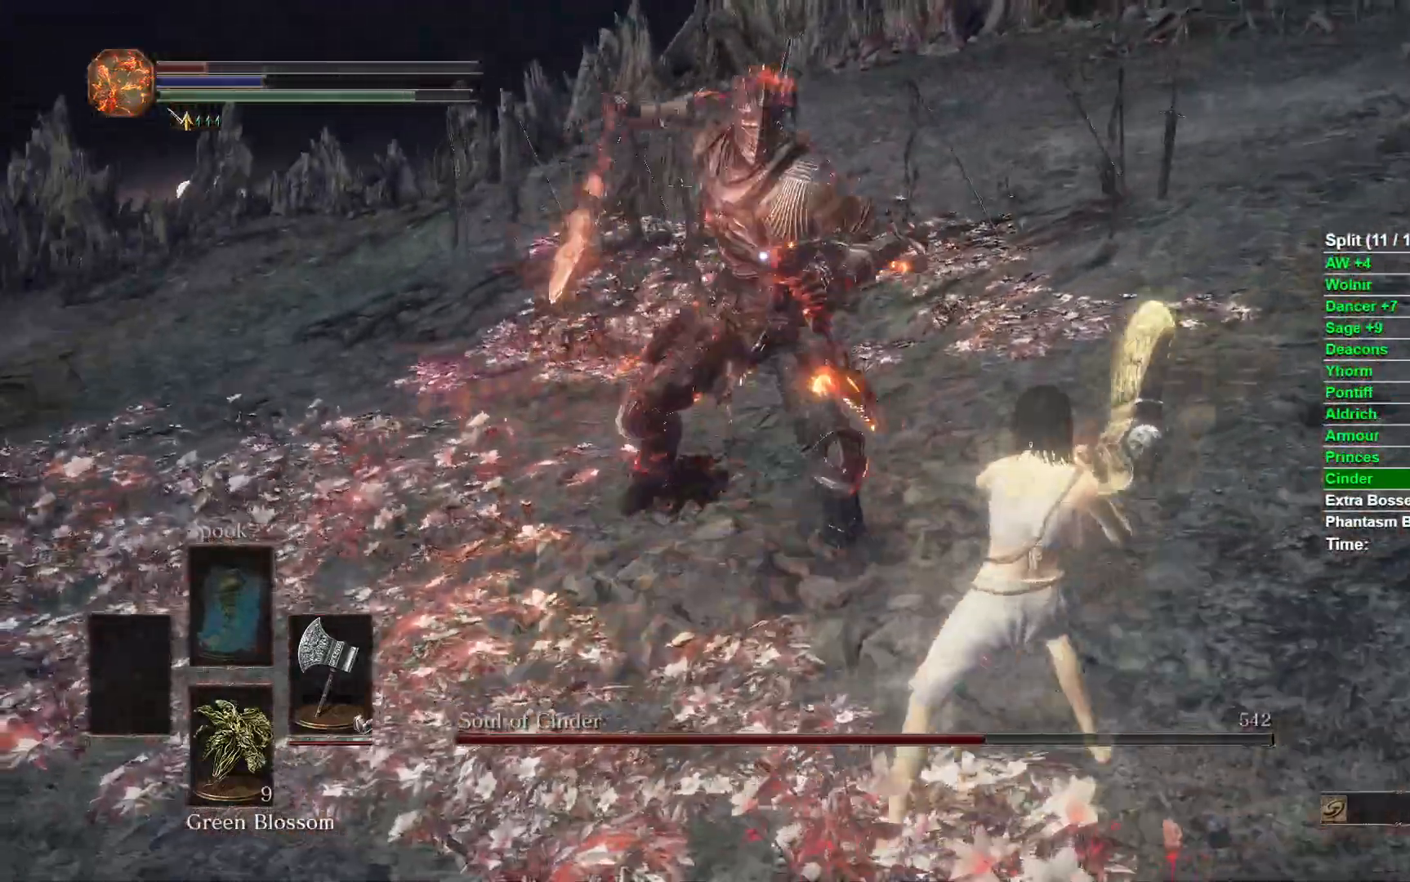
{"buttons": ["B"], "left_stick": "down", "right_stick": "center", "events": [[200, "B", "up"], [300, "left_stick", "center"], [350, "B", "down"], [400, "left_stick", "down"]]}
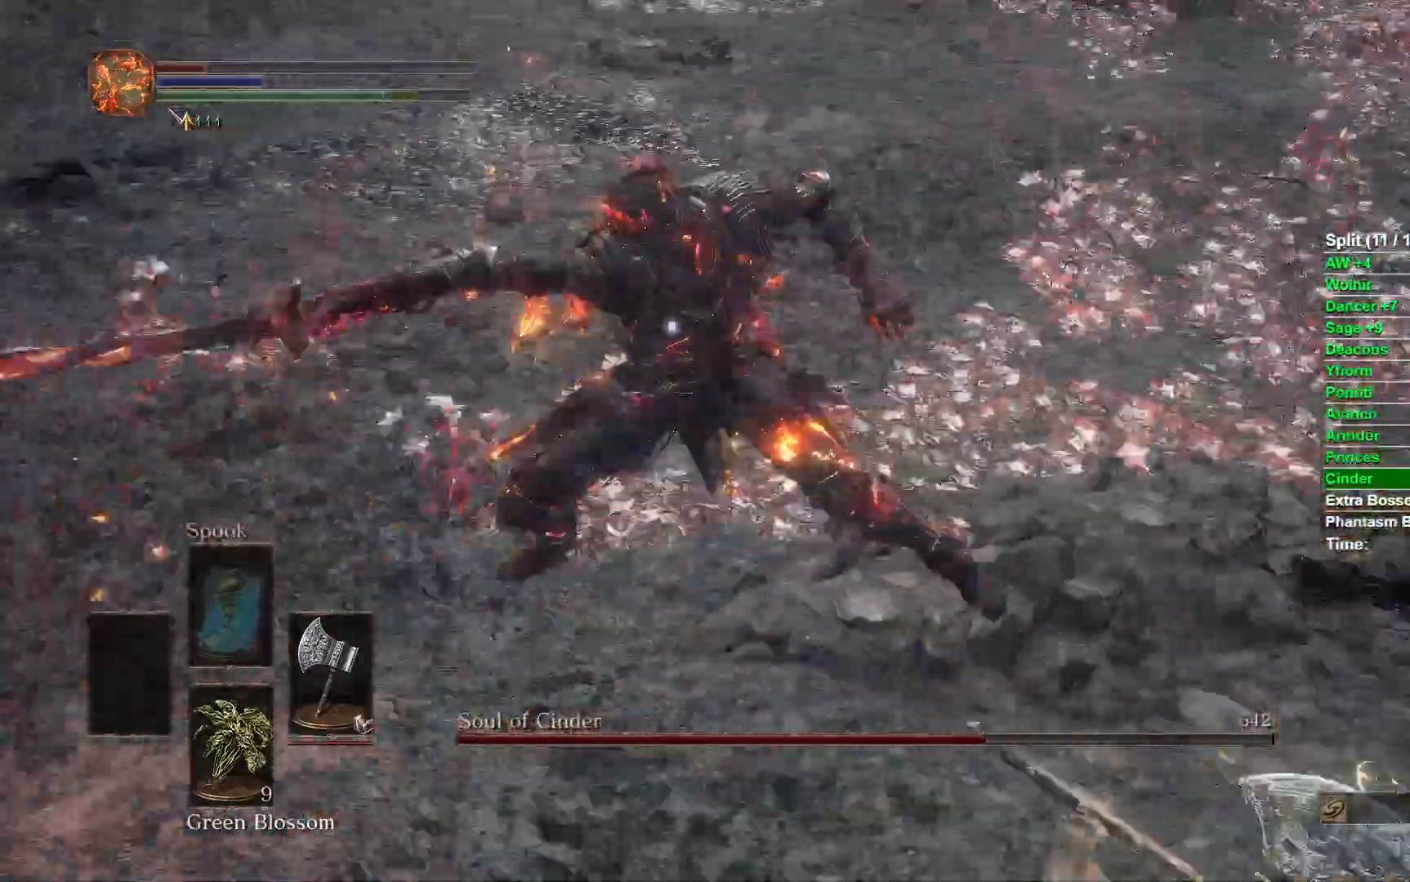
{"buttons": ["B"], "left_stick": "down-left", "right_stick": "center", "events": [[183, "left_stick", "down-left"]]}
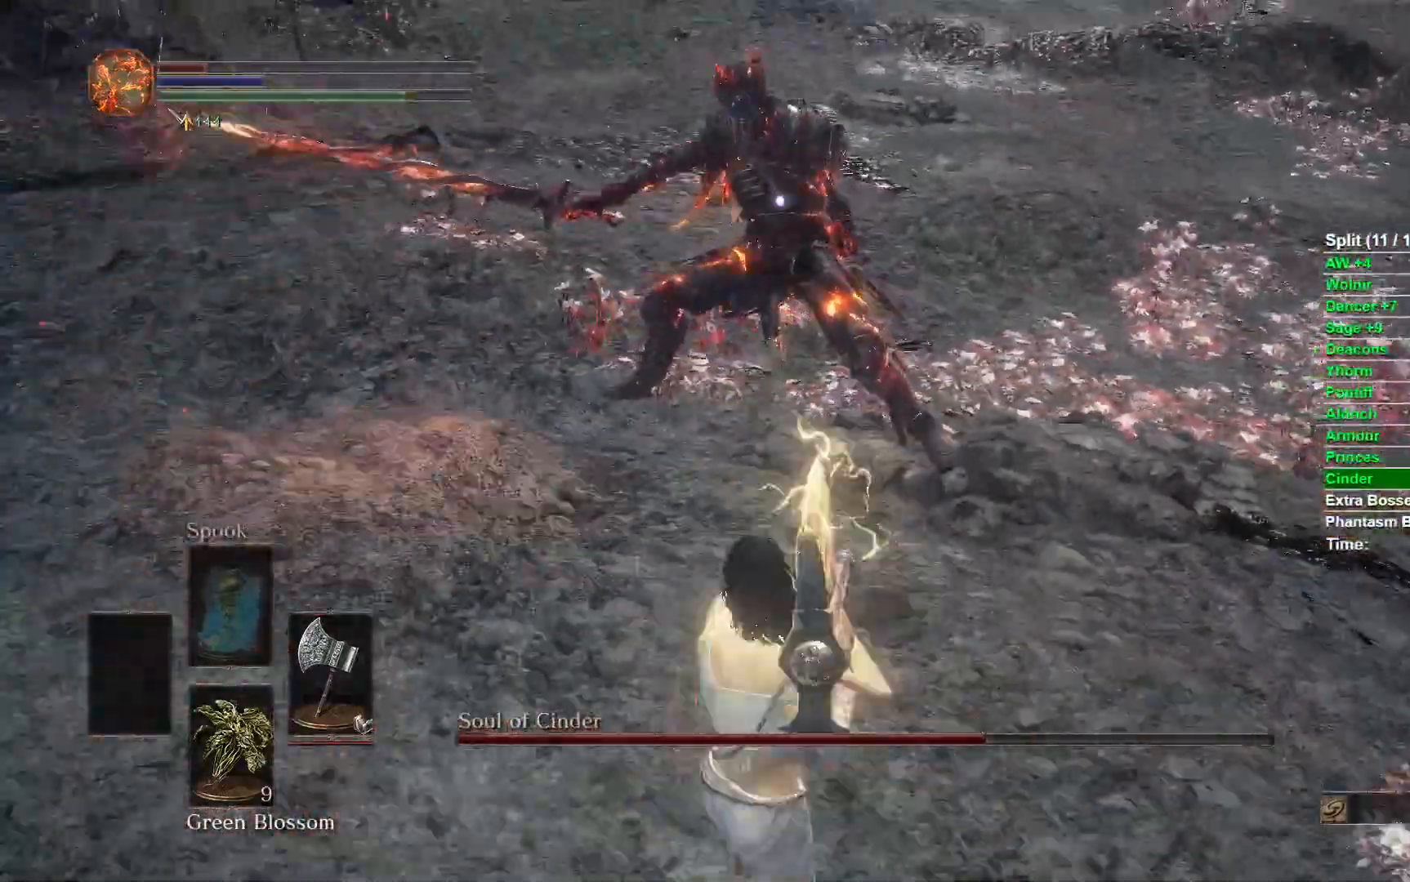
{"buttons": [], "left_stick": "up-right", "right_stick": "center", "events": [[317, "left_stick", "down-right"], [450, "B", "up"], [467, "left_stick", "up-right"]]}
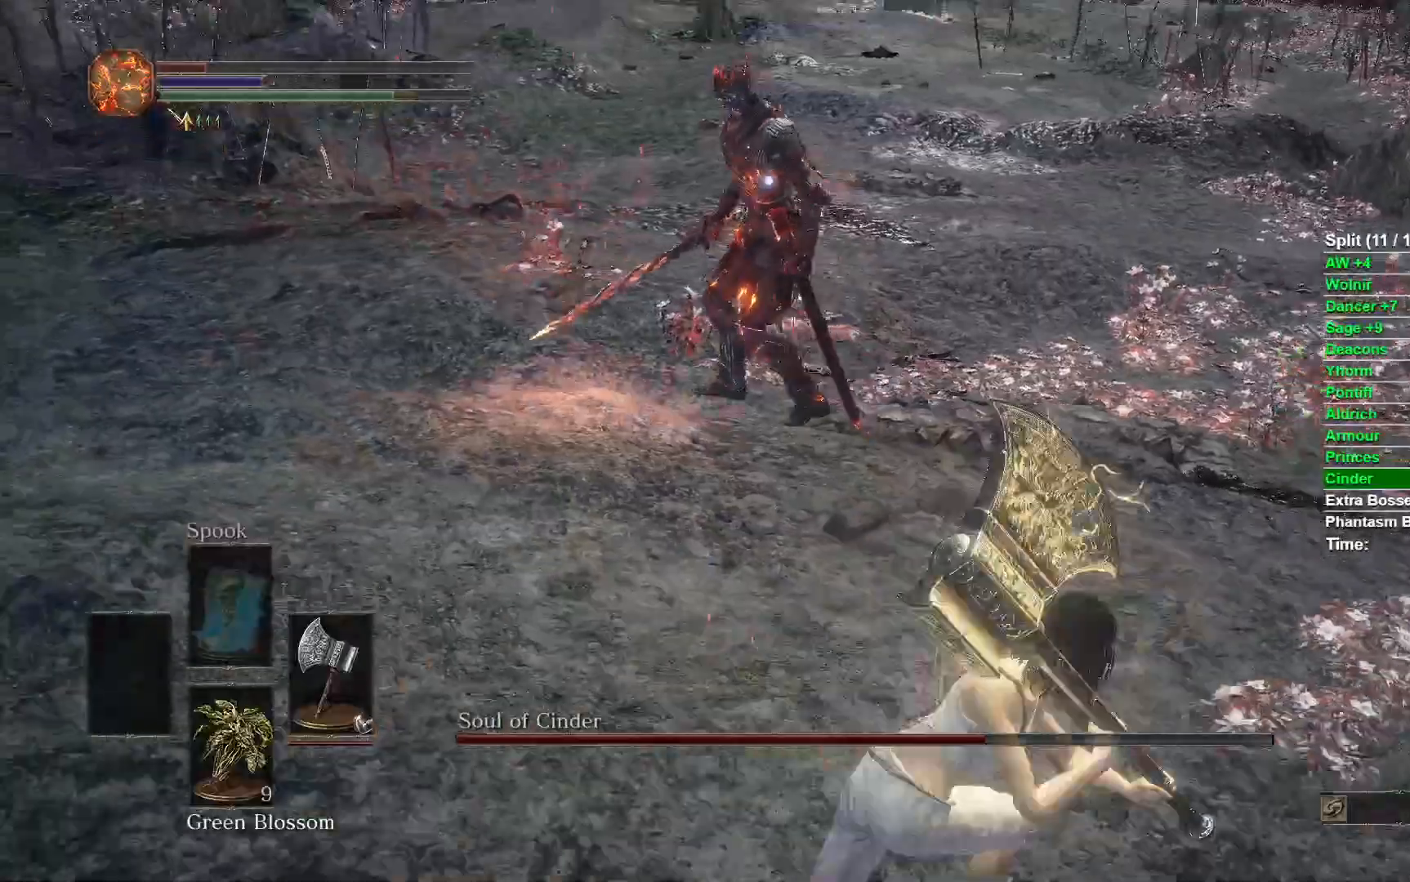
{"buttons": [], "left_stick": "up", "right_stick": "center", "events": [[150, "left_stick", "up"]]}
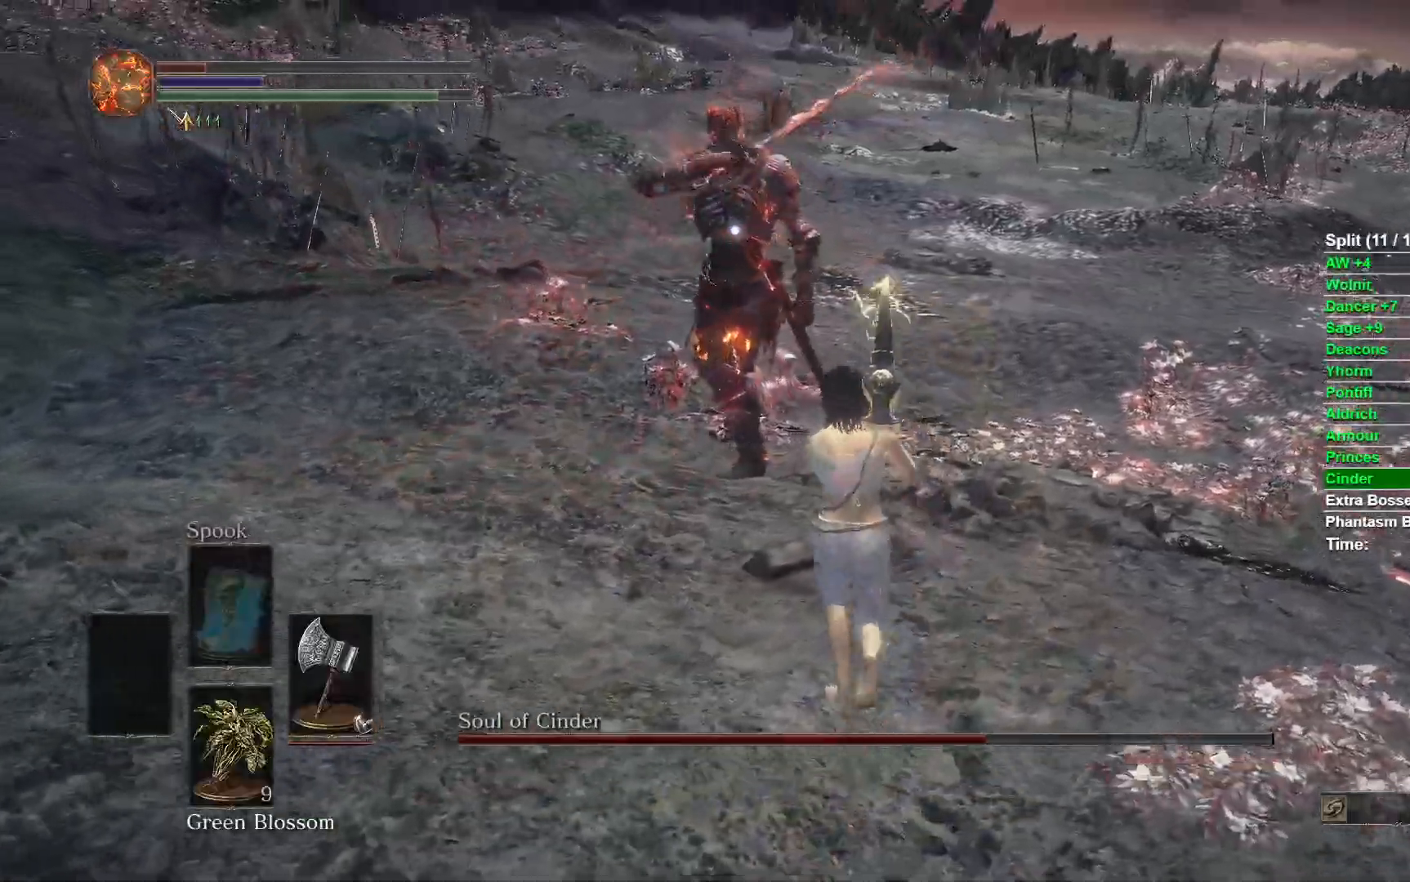
{"buttons": [], "left_stick": "up", "right_stick": "center", "events": [[233, "R1", "down"], [350, "R1", "up"]]}